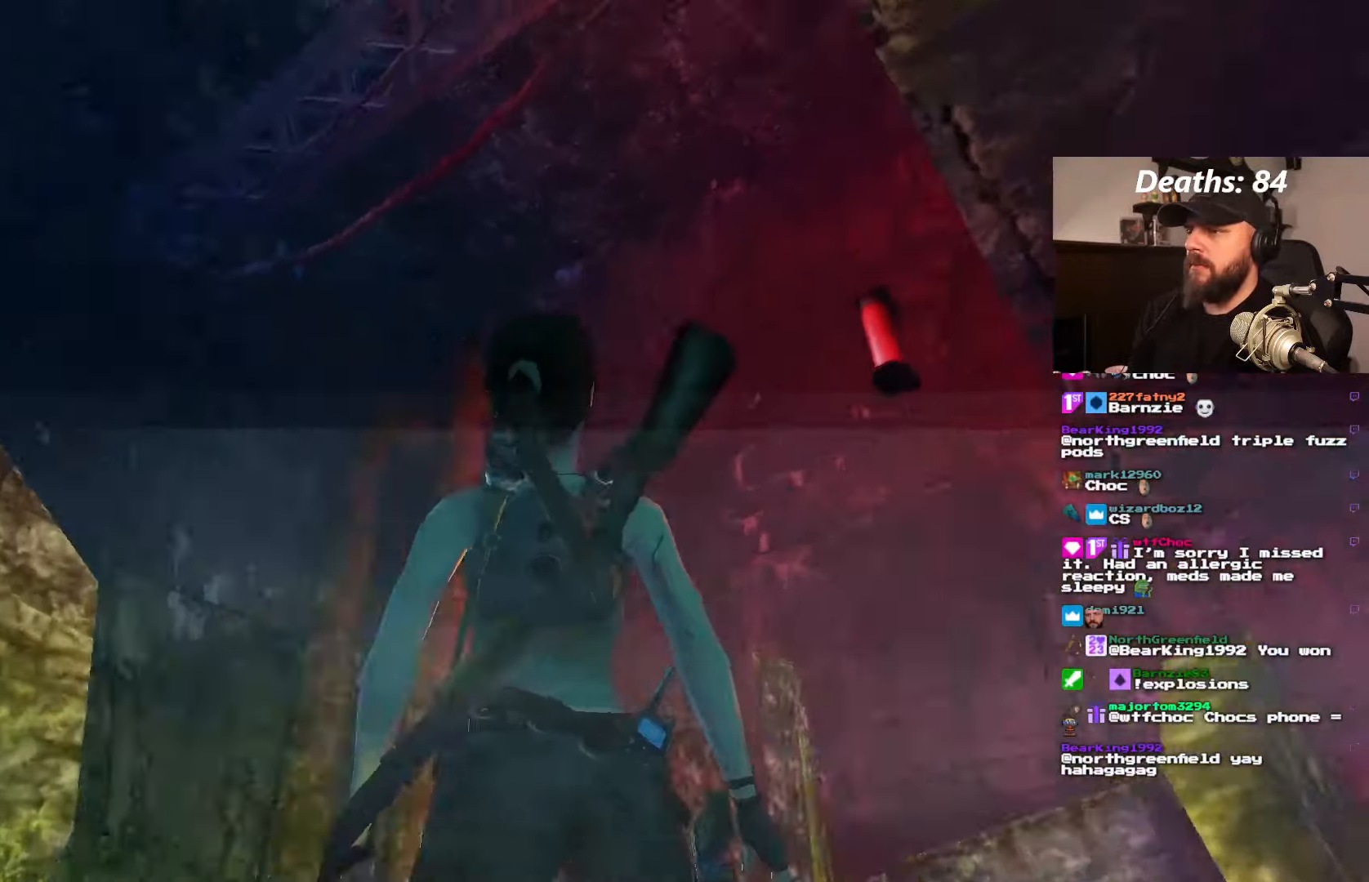
Gameplay with a controller (PlayStation layout); each line is a JSON object with the inputs held at the frame after it (dt_ms = milliseconds from this image to that frame). "events" lists button and stick changes between this image and that frame as [ms after this image, input, new state], when the widget could be followed in between. Not read: L3 R3 SQUARE.
{"dt_ms": 500, "buttons": ["L1", "DPAD_RIGHT"], "left_stick": "center", "right_stick": "center", "events": [[134, "L1", "down"]]}
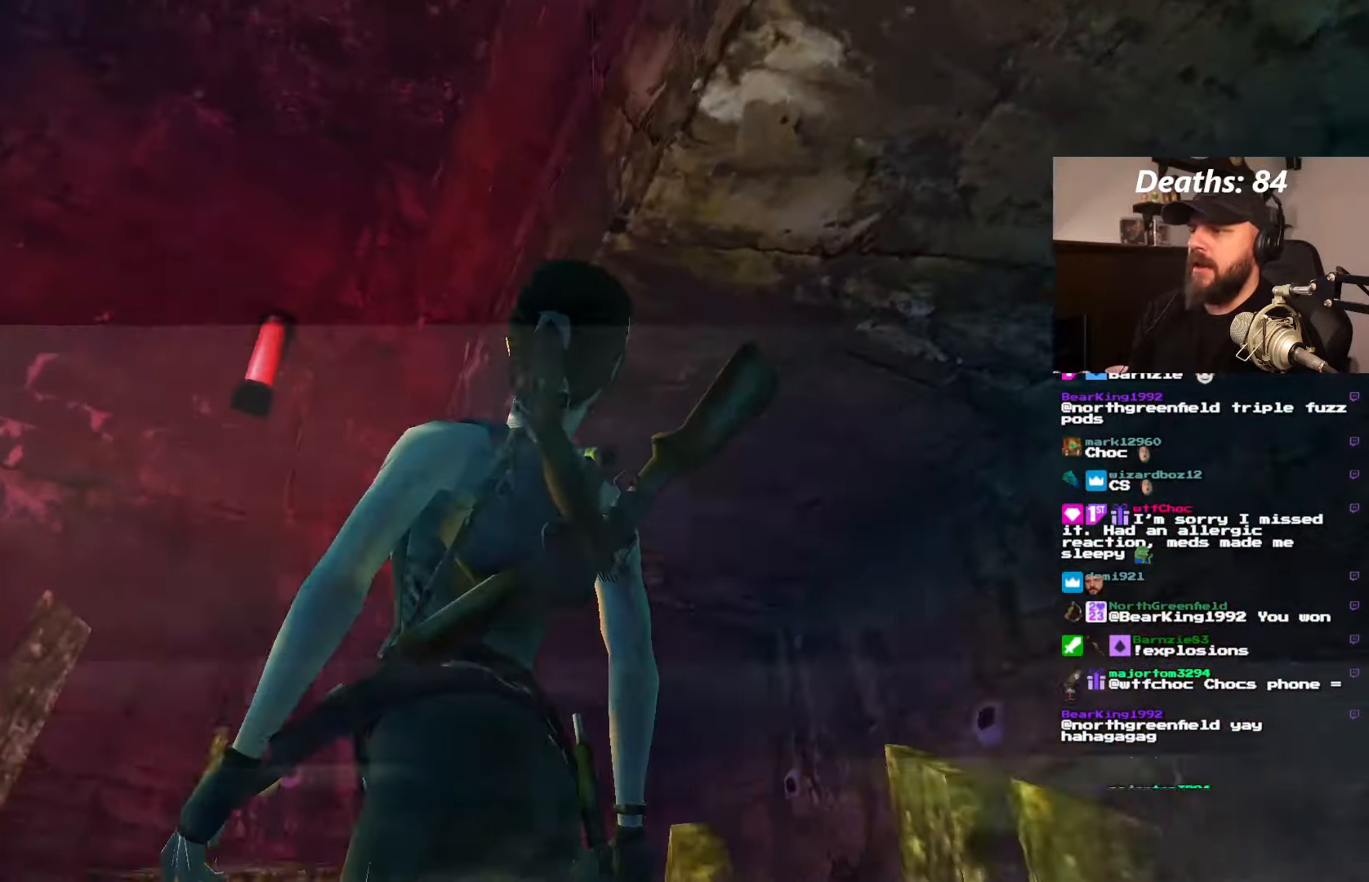
{"dt_ms": 500, "buttons": ["L1"], "left_stick": "center", "right_stick": "center", "events": [[134, "DPAD_RIGHT", "up"]]}
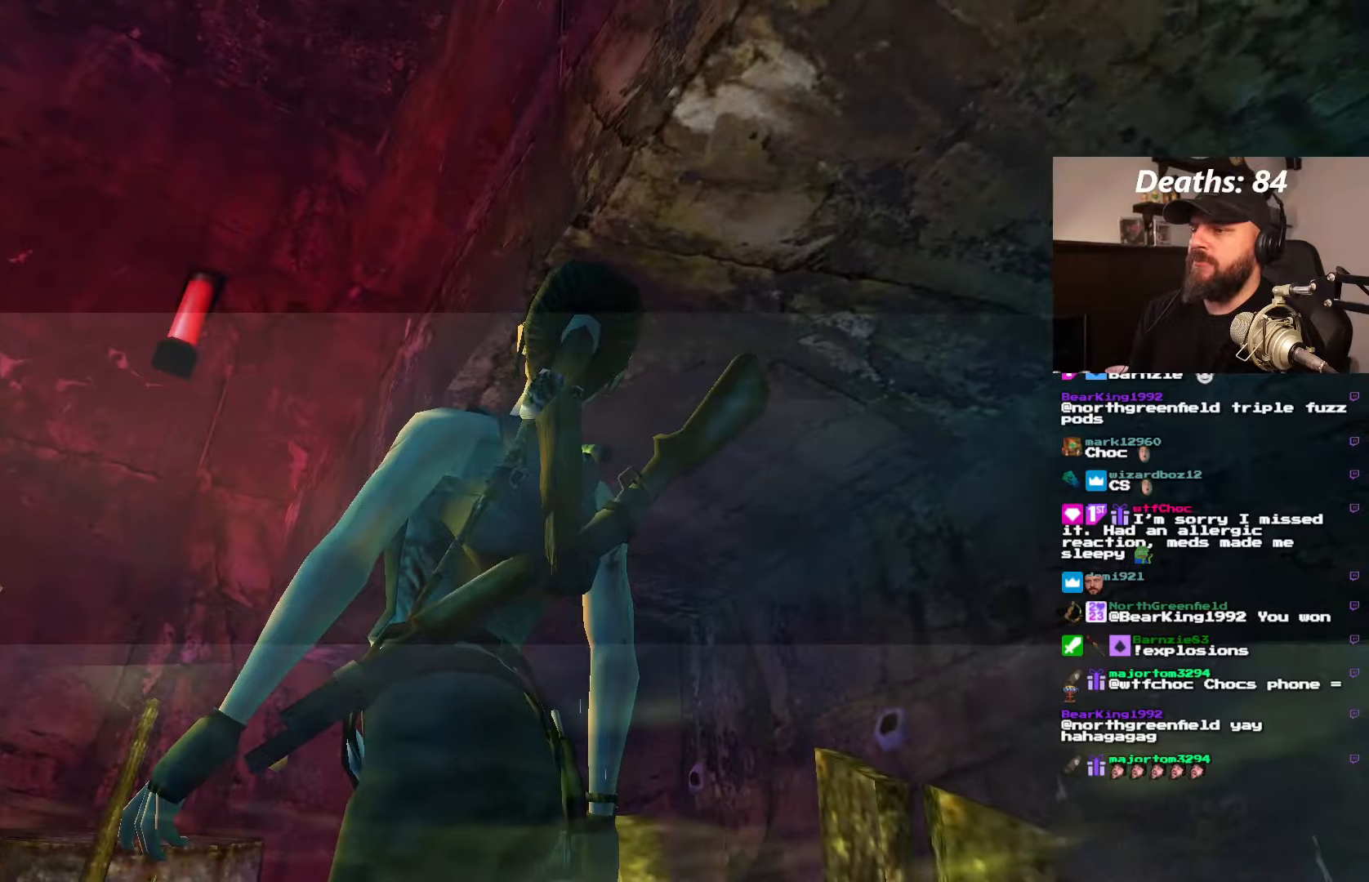
{"dt_ms": 1000, "buttons": ["DPAD_UP", "DPAD_LEFT"], "left_stick": "center", "right_stick": "center", "events": [[16, "DPAD_UP", "down"], [33, "L1", "up"], [166, "DPAD_RIGHT", "down"], [466, "DPAD_RIGHT", "up"], [500, "DPAD_UP", "up"], [566, "DPAD_UP", "down"], [666, "DPAD_LEFT", "down"]]}
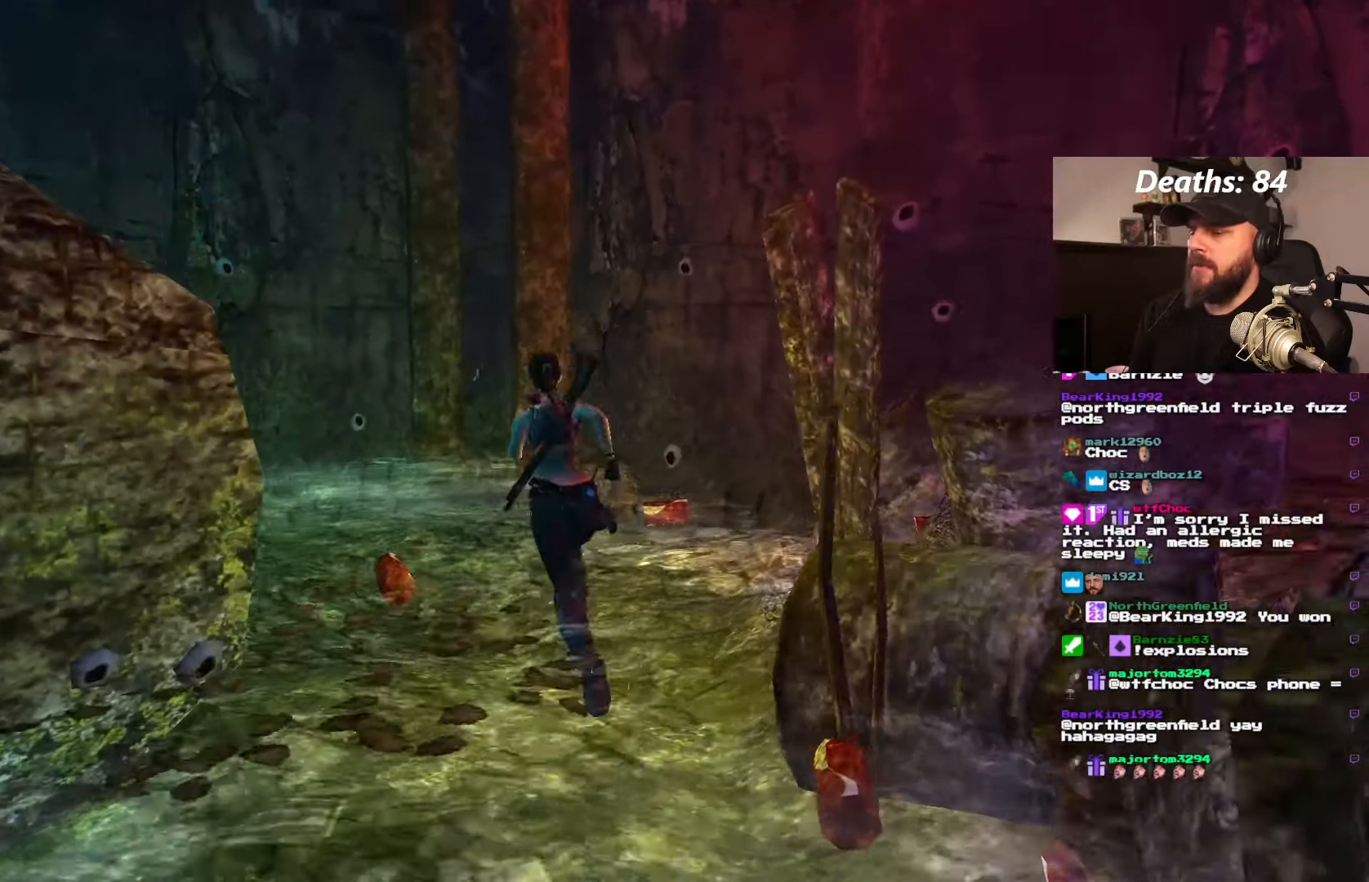
{"dt_ms": 500, "buttons": ["DPAD_UP", "DPAD_LEFT"], "left_stick": "center", "right_stick": "center", "events": []}
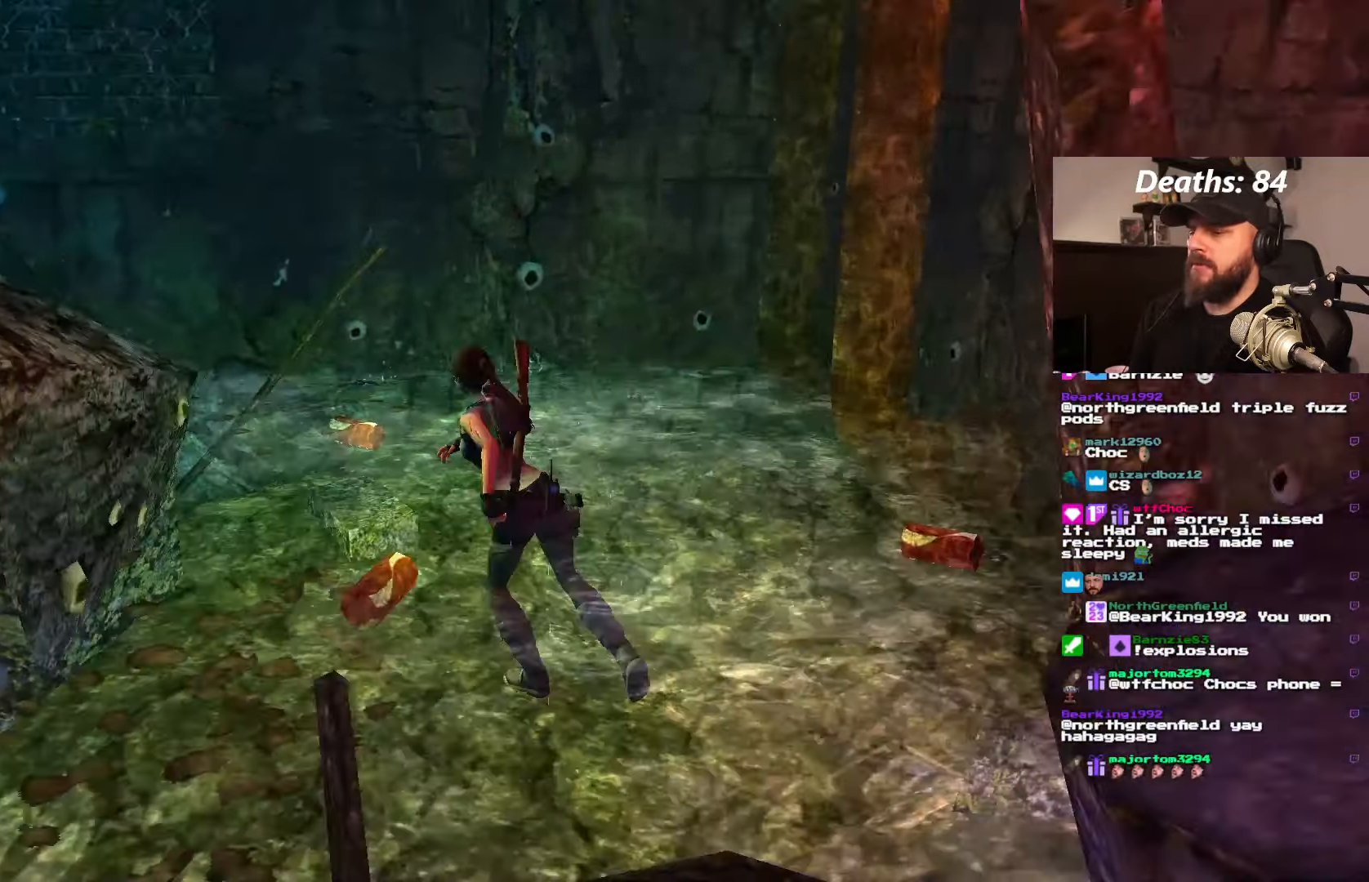
{"dt_ms": 500, "buttons": ["DPAD_LEFT"], "left_stick": "center", "right_stick": "center", "events": [[150, "DPAD_UP", "up"]]}
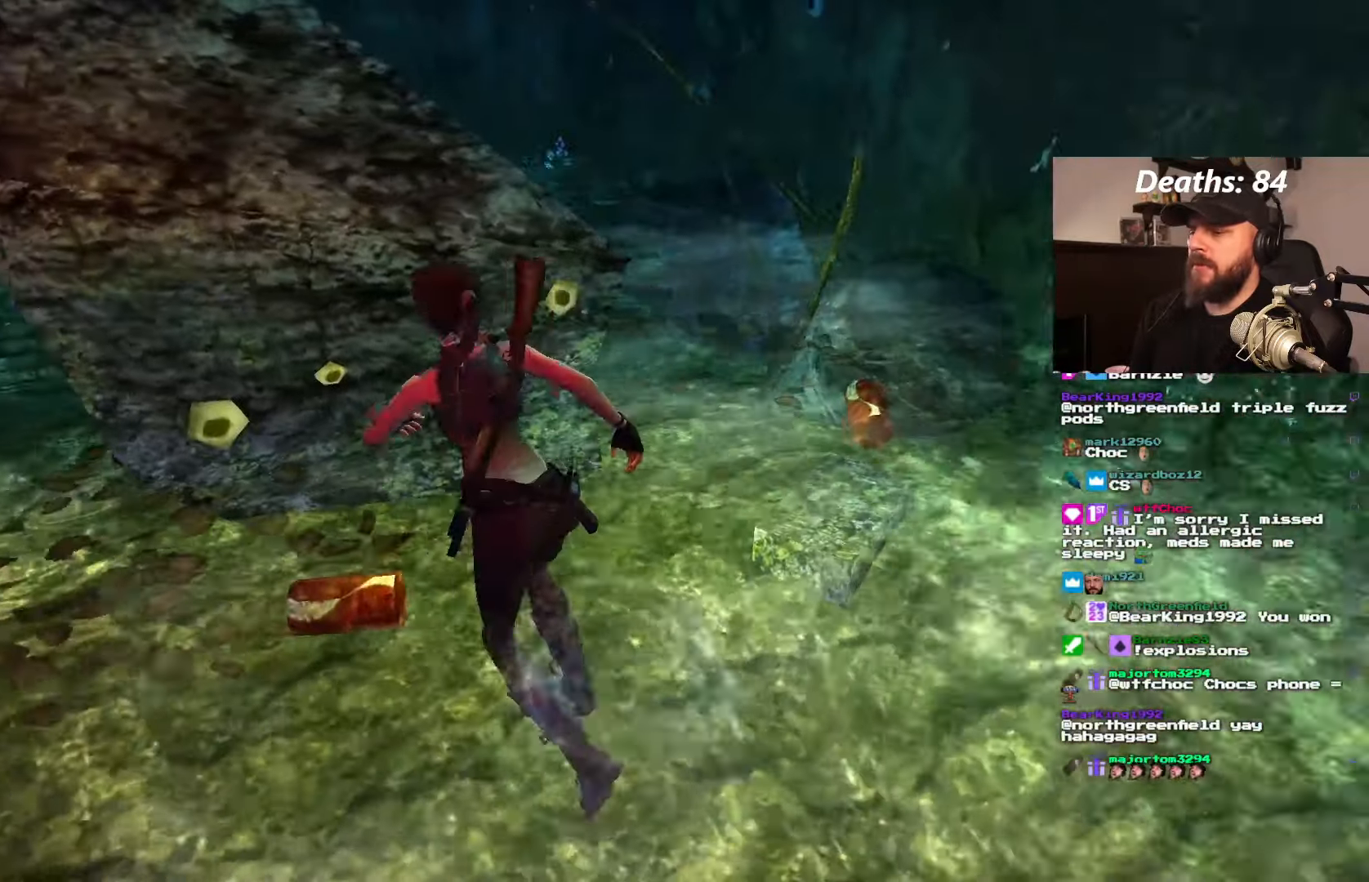
{"dt_ms": 500, "buttons": ["L1", "DPAD_DOWN", "DPAD_LEFT"], "left_stick": "center", "right_stick": "center", "events": [[183, "L1", "down"], [283, "DPAD_LEFT", "up"], [466, "DPAD_DOWN", "down"], [500, "DPAD_LEFT", "down"]]}
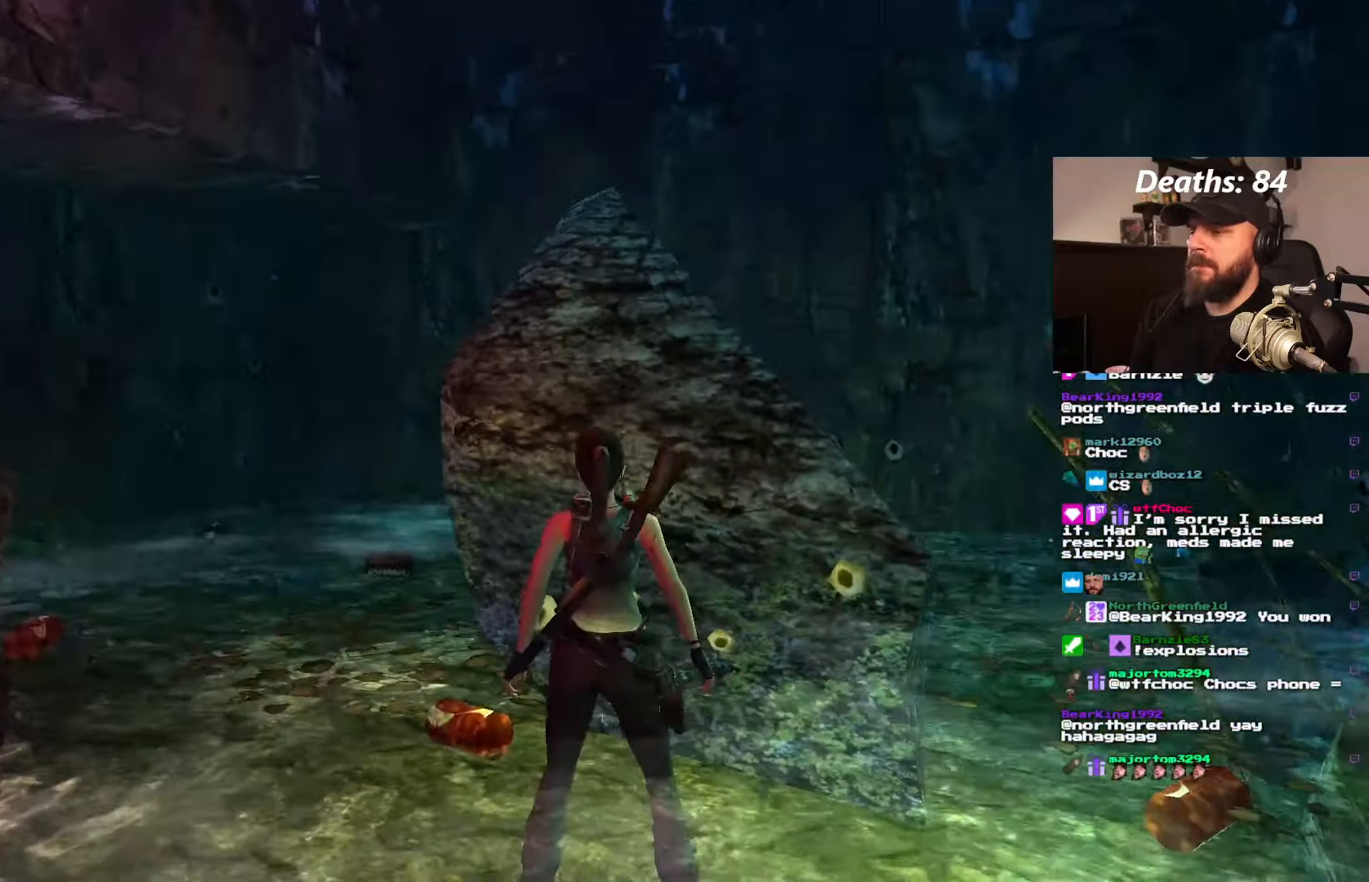
{"dt_ms": 500, "buttons": ["L1", "DPAD_DOWN"], "left_stick": "center", "right_stick": "center", "events": [[300, "DPAD_LEFT", "up"]]}
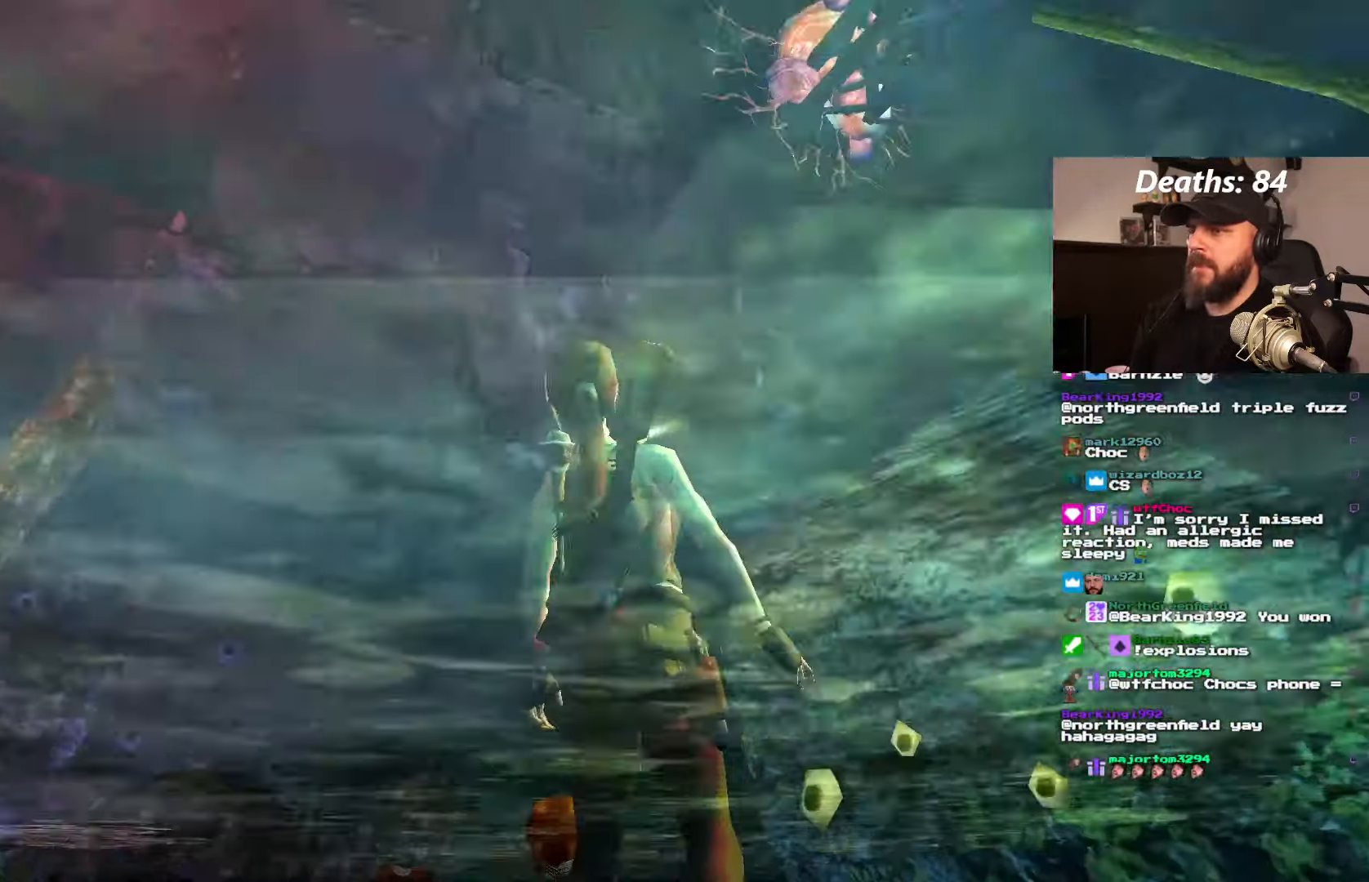
{"dt_ms": 500, "buttons": ["L1", "DPAD_UP", "DPAD_LEFT"], "left_stick": "center", "right_stick": "center", "events": [[33, "DPAD_DOWN", "up"], [416, "DPAD_UP", "down"], [500, "DPAD_LEFT", "down"]]}
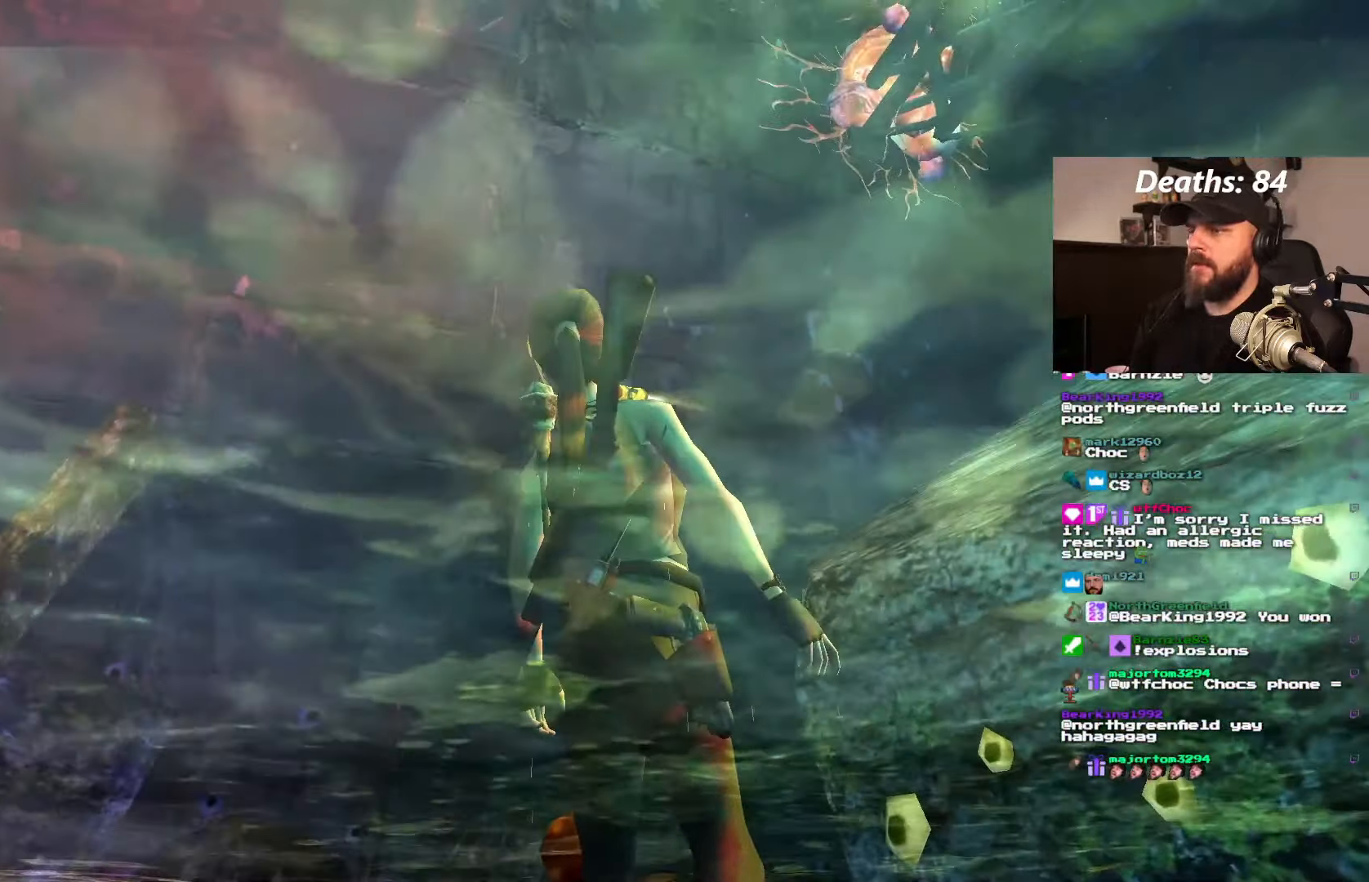
{"dt_ms": 500, "buttons": ["L1", "DPAD_DOWN"], "left_stick": "center", "right_stick": "center", "events": [[33, "DPAD_UP", "up"], [166, "DPAD_LEFT", "up"], [466, "DPAD_DOWN", "down"]]}
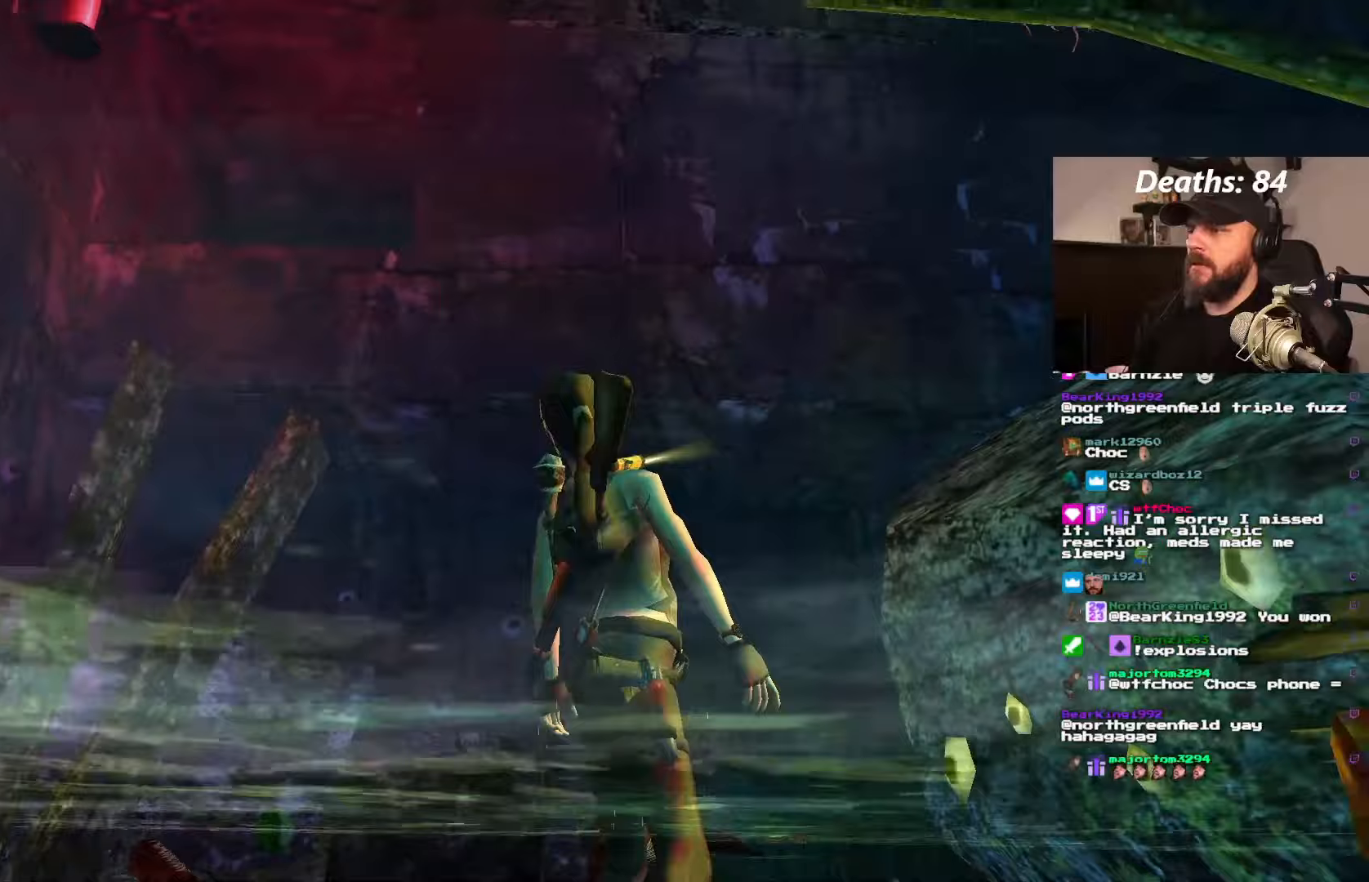
{"dt_ms": 500, "buttons": ["L1"], "left_stick": "center", "right_stick": "center", "events": [[67, "DPAD_DOWN", "up"], [133, "L1", "up"], [200, "L1", "down"]]}
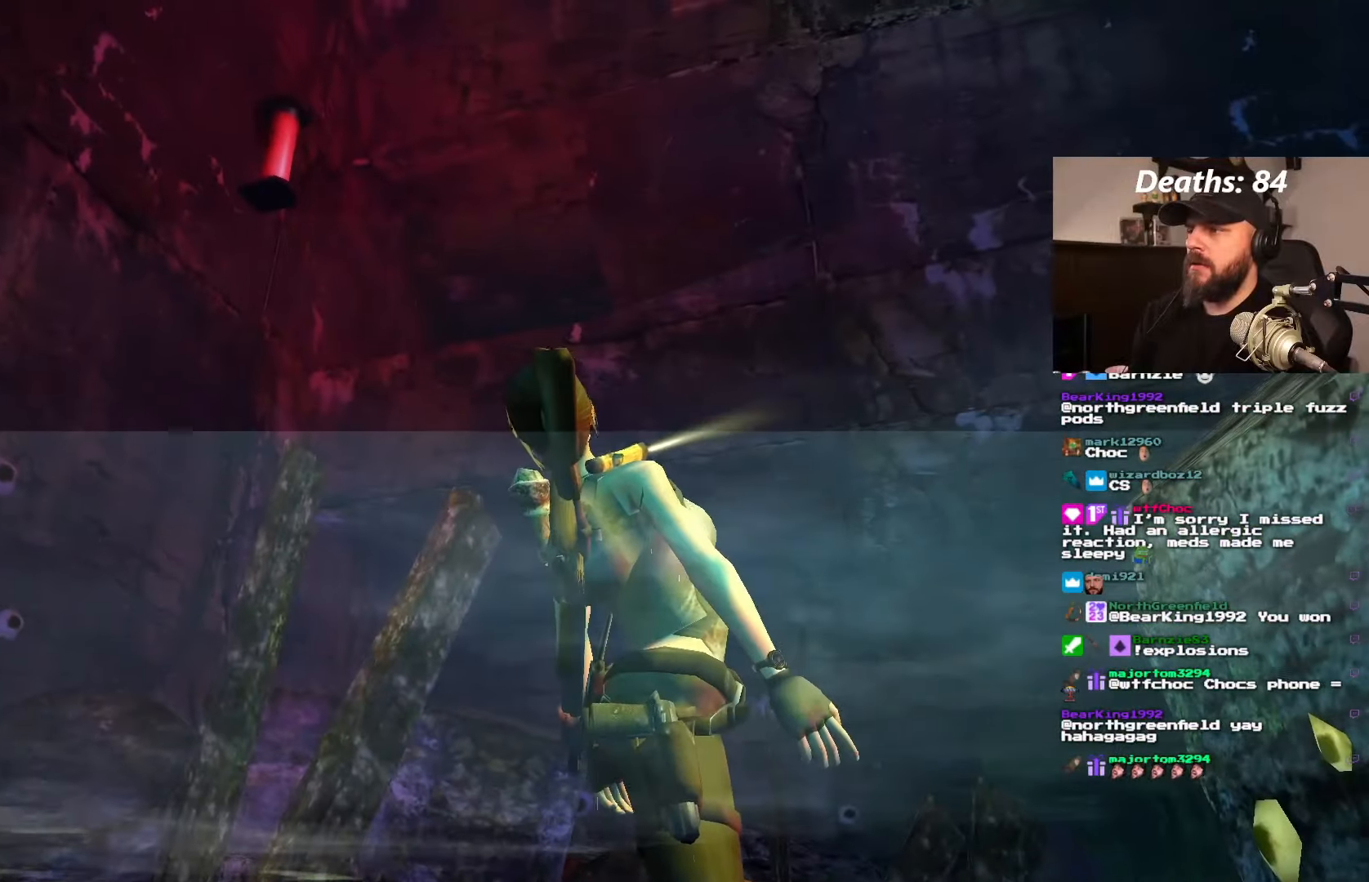
{"dt_ms": 500, "buttons": ["L1"], "left_stick": "center", "right_stick": "center", "events": [[183, "DPAD_RIGHT", "down"], [217, "DPAD_DOWN", "down"], [300, "L1", "up"], [333, "DPAD_RIGHT", "up"], [367, "L1", "down"], [383, "DPAD_DOWN", "up"]]}
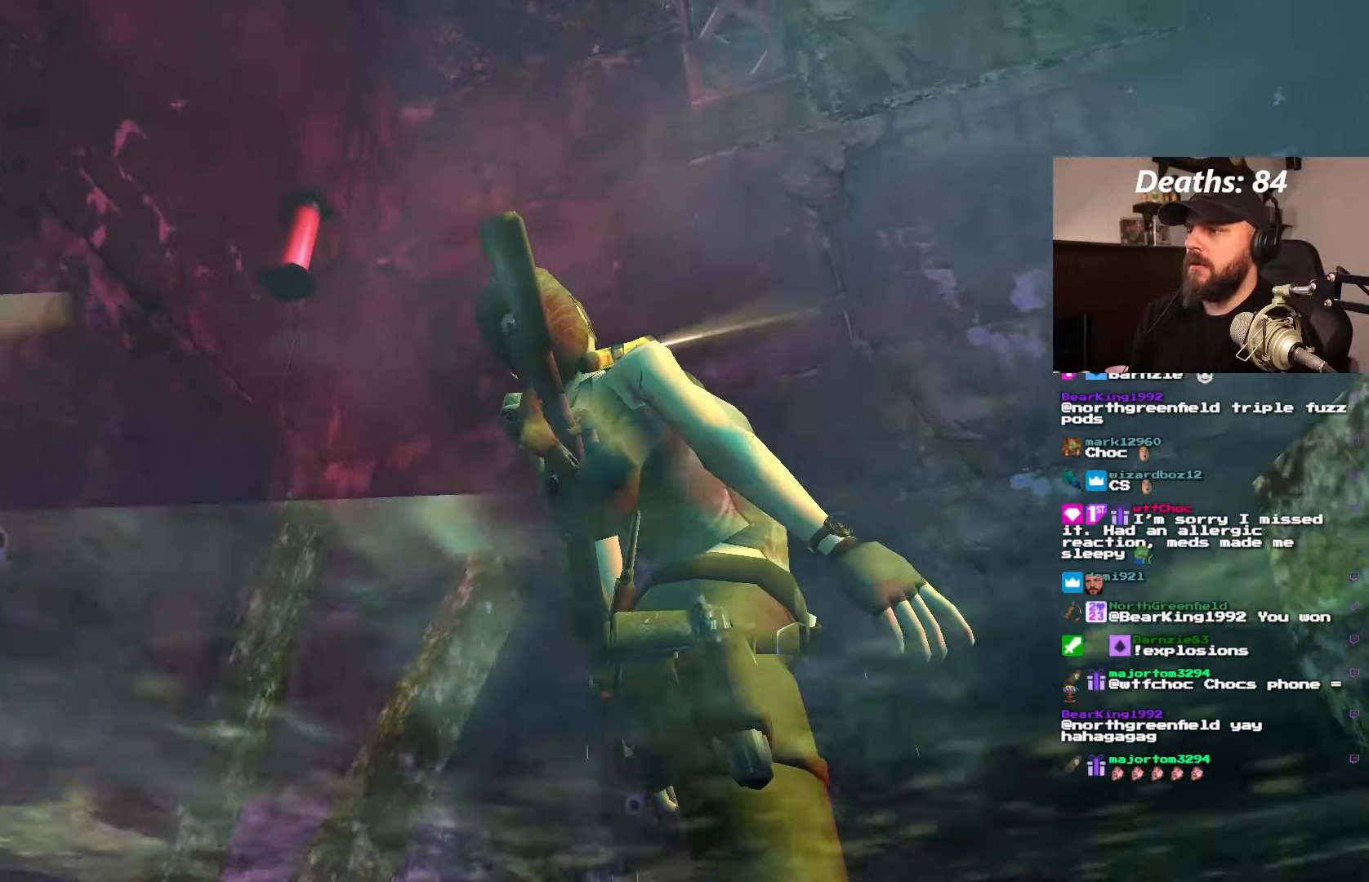
{"dt_ms": 500, "buttons": ["L1"], "left_stick": "center", "right_stick": "center", "events": [[217, "DPAD_RIGHT", "down"], [367, "DPAD_RIGHT", "up"]]}
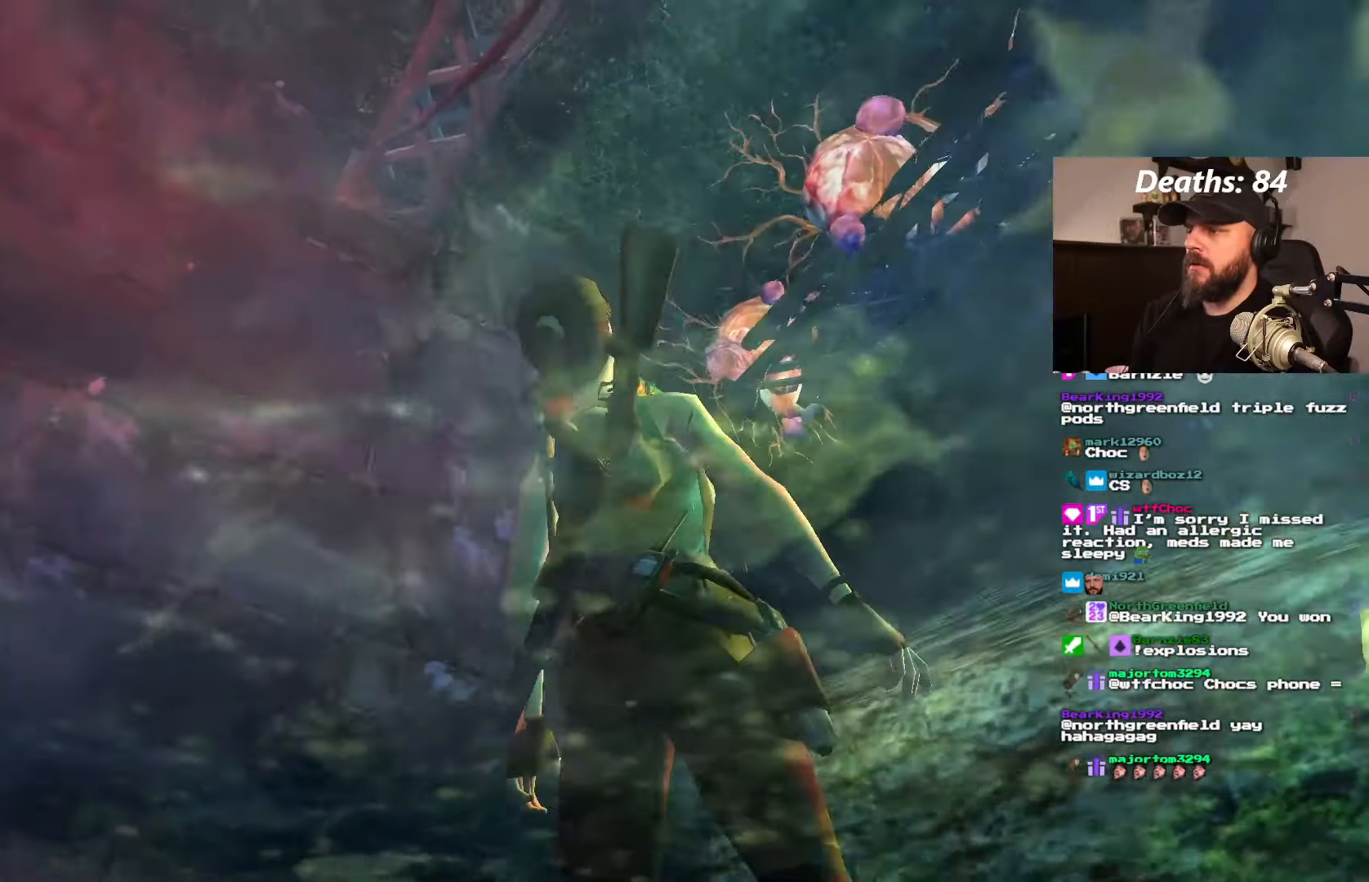
{"dt_ms": 500, "buttons": ["L1"], "left_stick": "center", "right_stick": "center", "events": []}
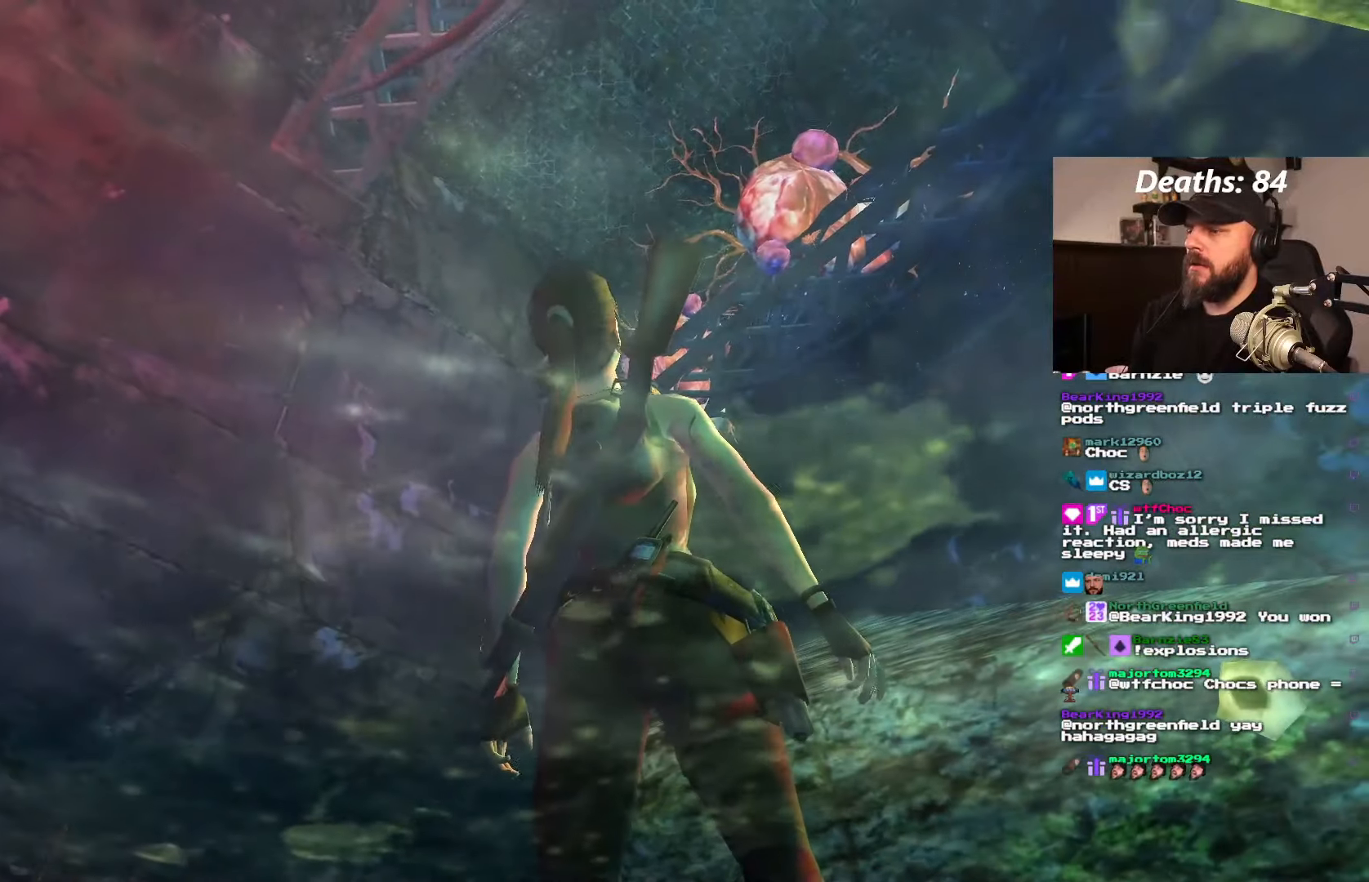
{"dt_ms": 500, "buttons": ["L1"], "left_stick": "center", "right_stick": "center", "events": [[17, "DPAD_UP", "down"], [250, "DPAD_UP", "up"]]}
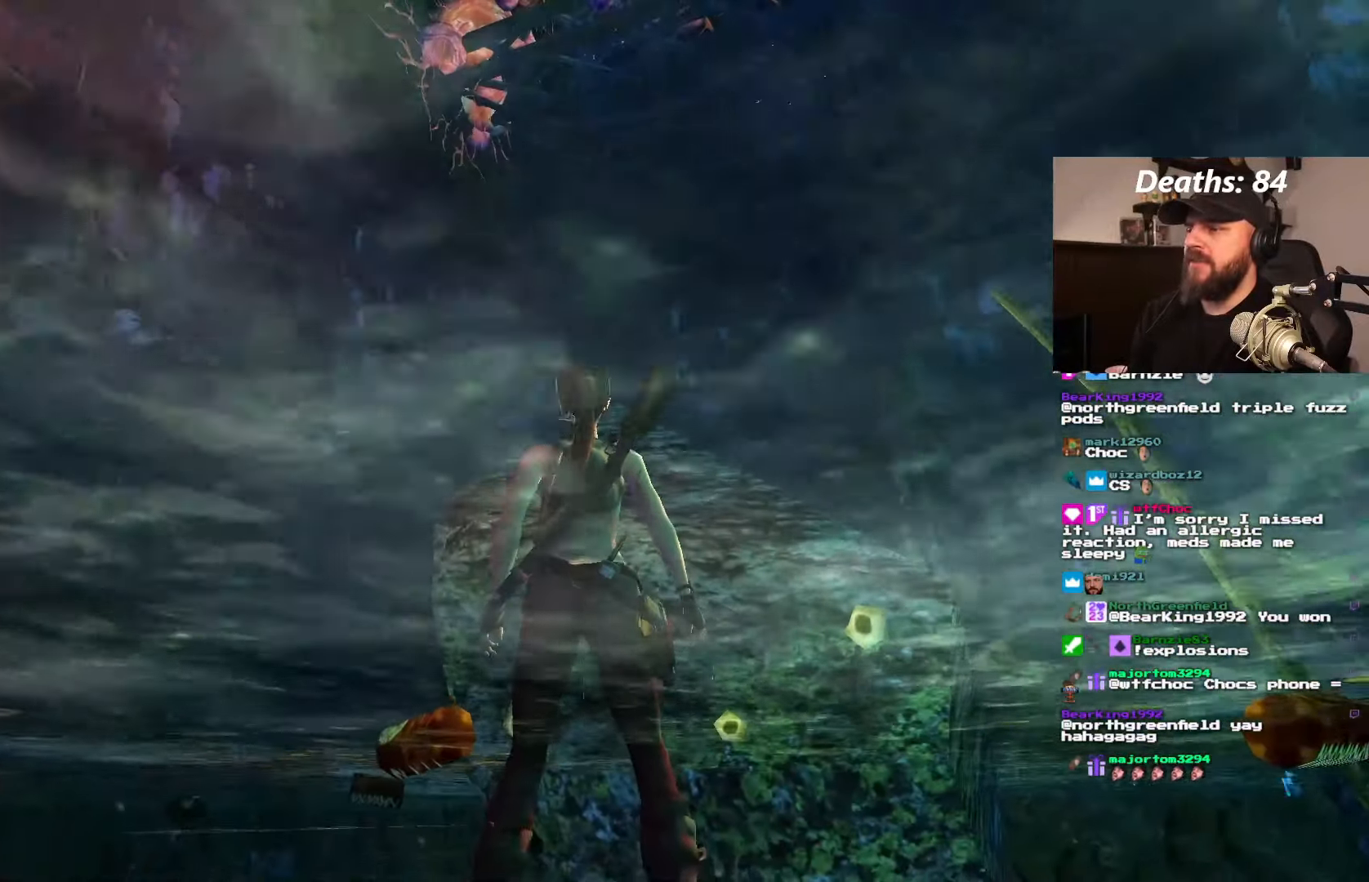
{"dt_ms": 1000, "buttons": ["DPAD_RIGHT"], "left_stick": "center", "right_stick": "center"}
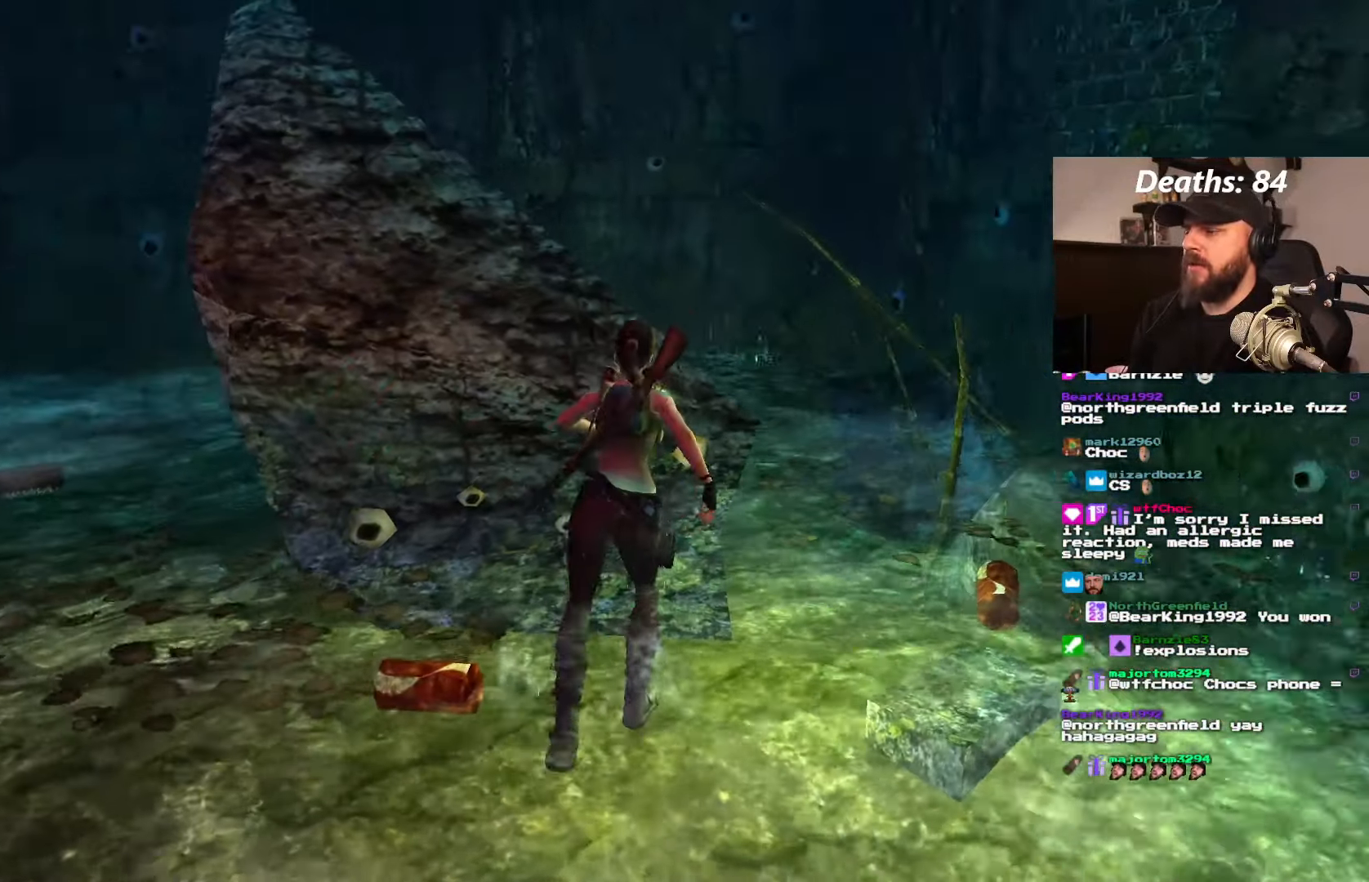
{"dt_ms": 500, "buttons": ["DPAD_UP", "DPAD_RIGHT"], "left_stick": "center", "right_stick": "center", "events": [[233, "DPAD_RIGHT", "up"], [350, "DPAD_RIGHT", "down"], [367, "DPAD_UP", "down"]]}
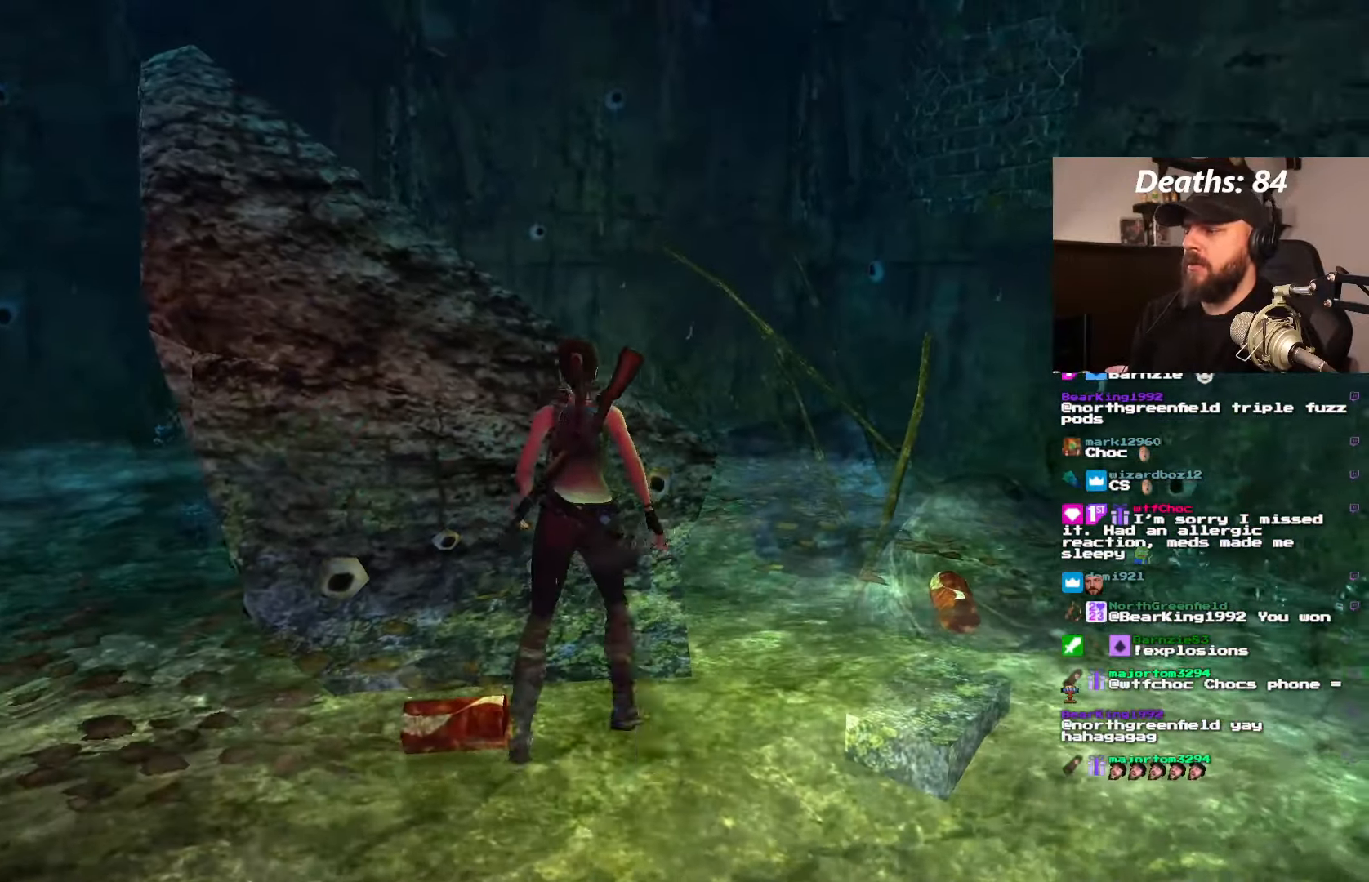
{"dt_ms": 500, "buttons": ["DPAD_UP"], "left_stick": "center", "right_stick": "center", "events": [[500, "DPAD_RIGHT", "up"]]}
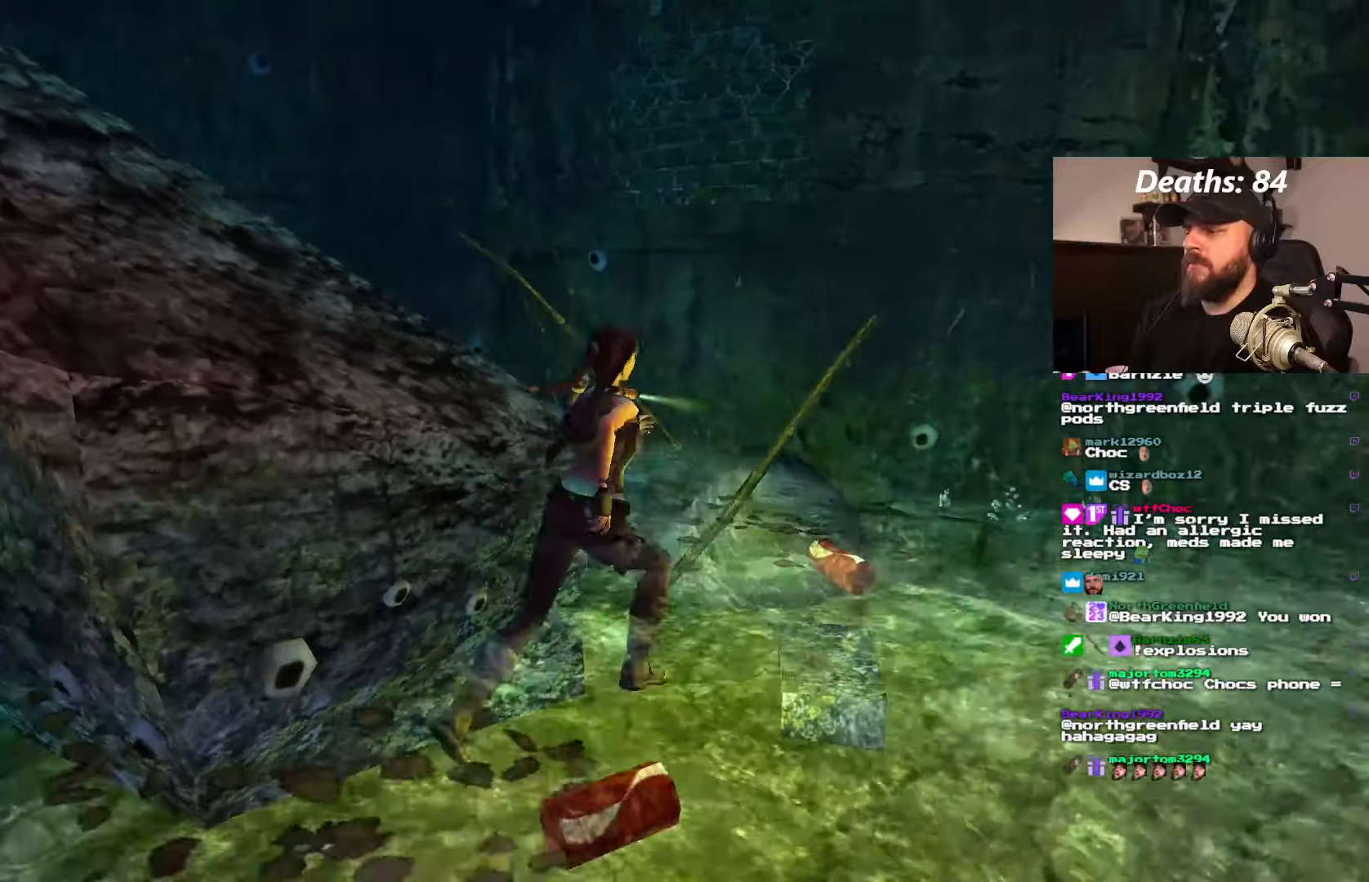
{"dt_ms": 500, "buttons": ["DPAD_UP", "DPAD_LEFT"], "left_stick": "center", "right_stick": "center", "events": [[84, "DPAD_LEFT", "down"]]}
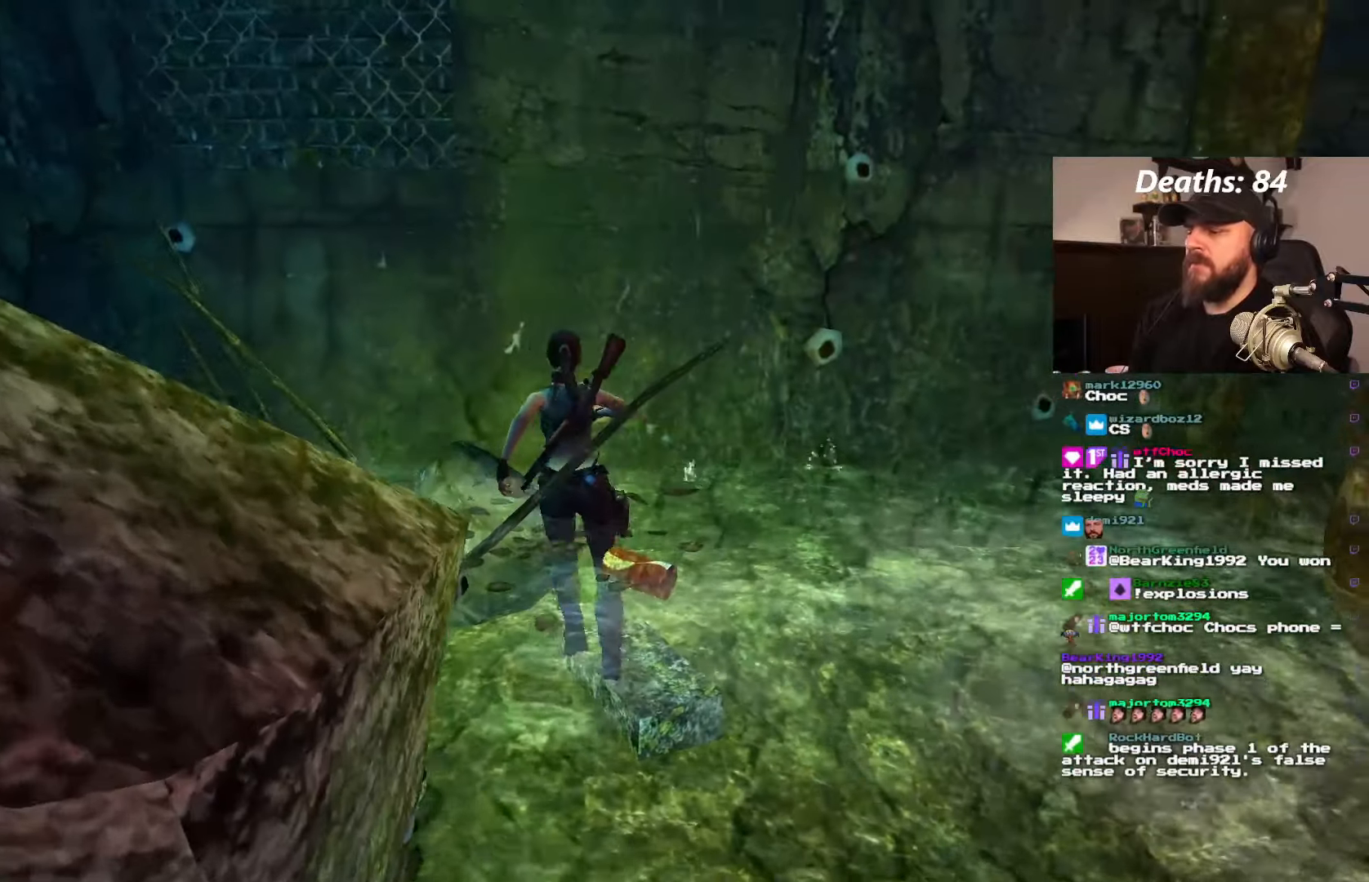
{"dt_ms": 500, "buttons": ["DPAD_UP", "DPAD_LEFT"], "left_stick": "center", "right_stick": "center", "events": []}
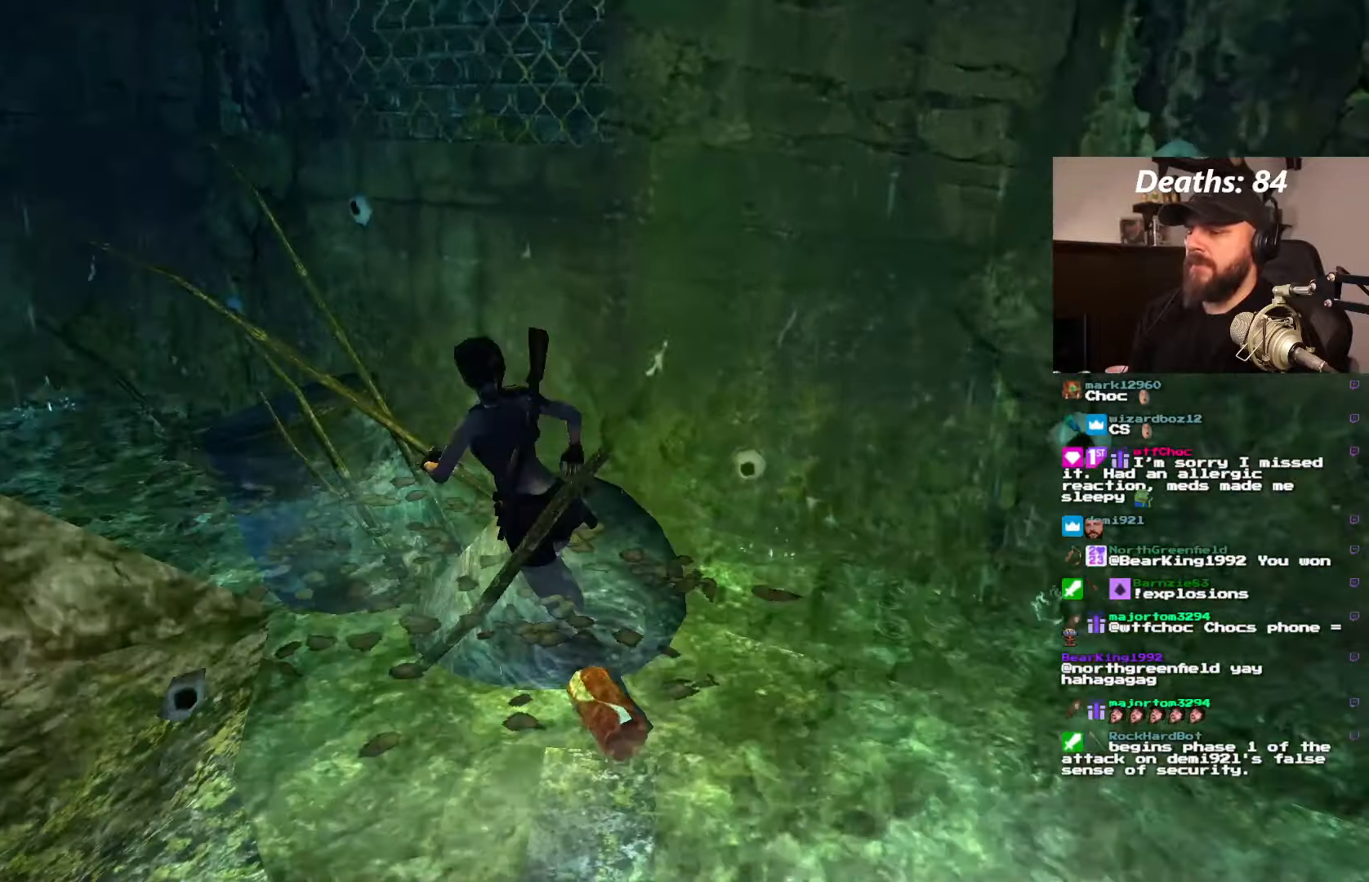
{"dt_ms": 500, "buttons": [], "left_stick": "center", "right_stick": "center", "events": [[217, "DPAD_LEFT", "up"], [434, "DPAD_UP", "up"]]}
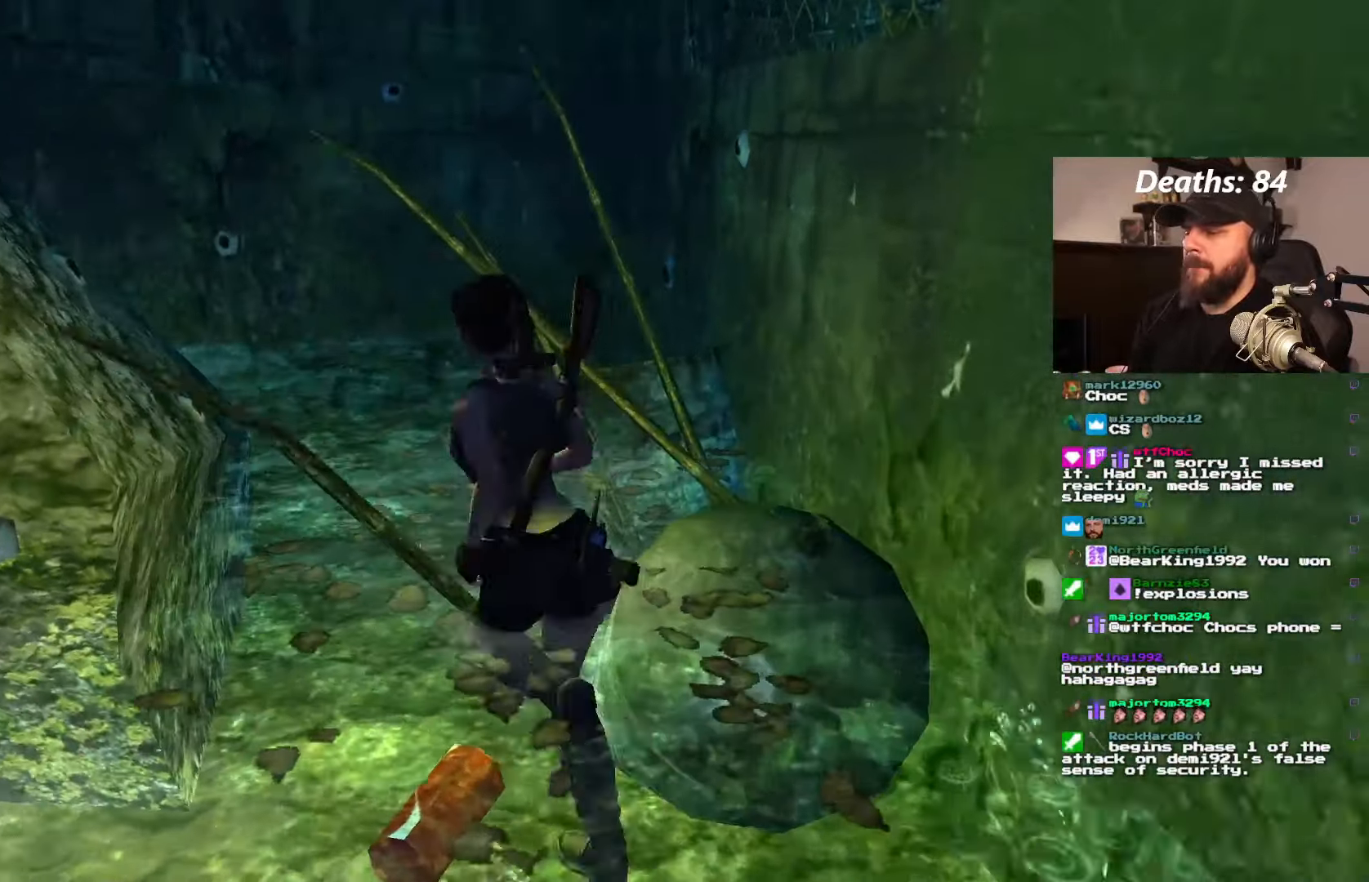
{"dt_ms": 500, "buttons": [], "left_stick": "center", "right_stick": "center"}
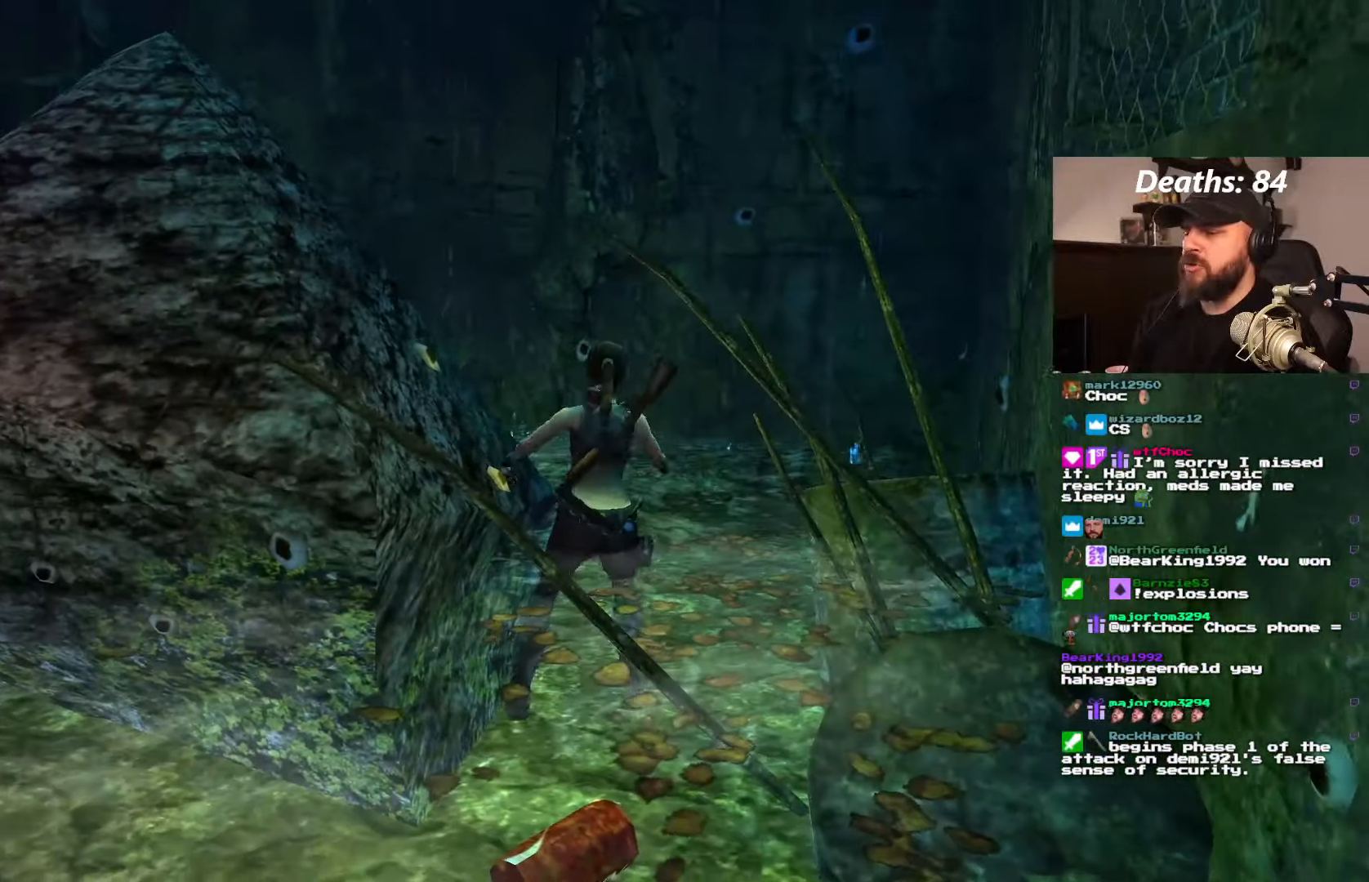
{"dt_ms": 500, "buttons": ["DPAD_LEFT"], "left_stick": "center", "right_stick": "center", "events": [[67, "DPAD_LEFT", "down"]]}
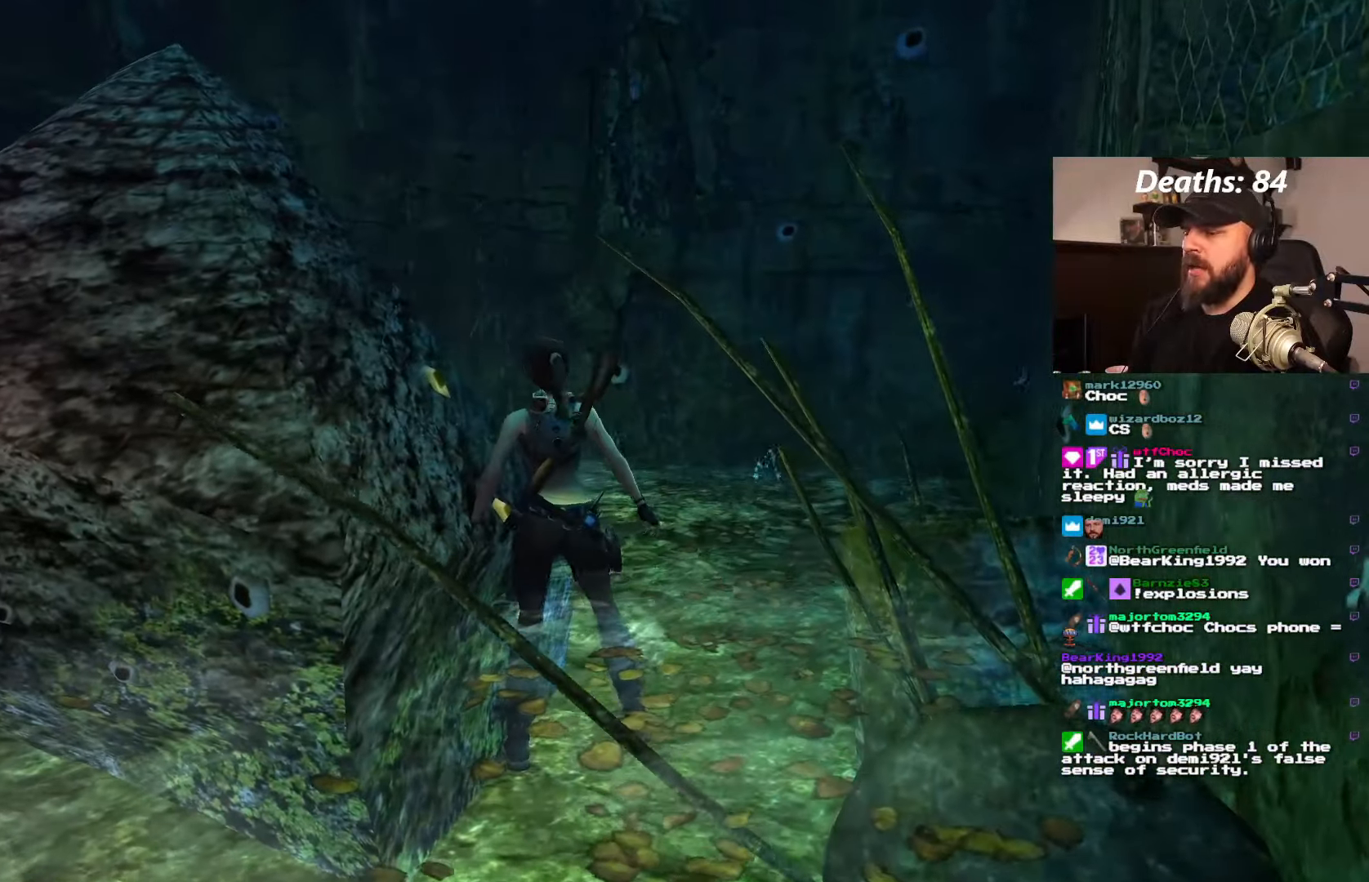
{"dt_ms": 500, "buttons": ["DPAD_LEFT"], "left_stick": "center", "right_stick": "center", "events": []}
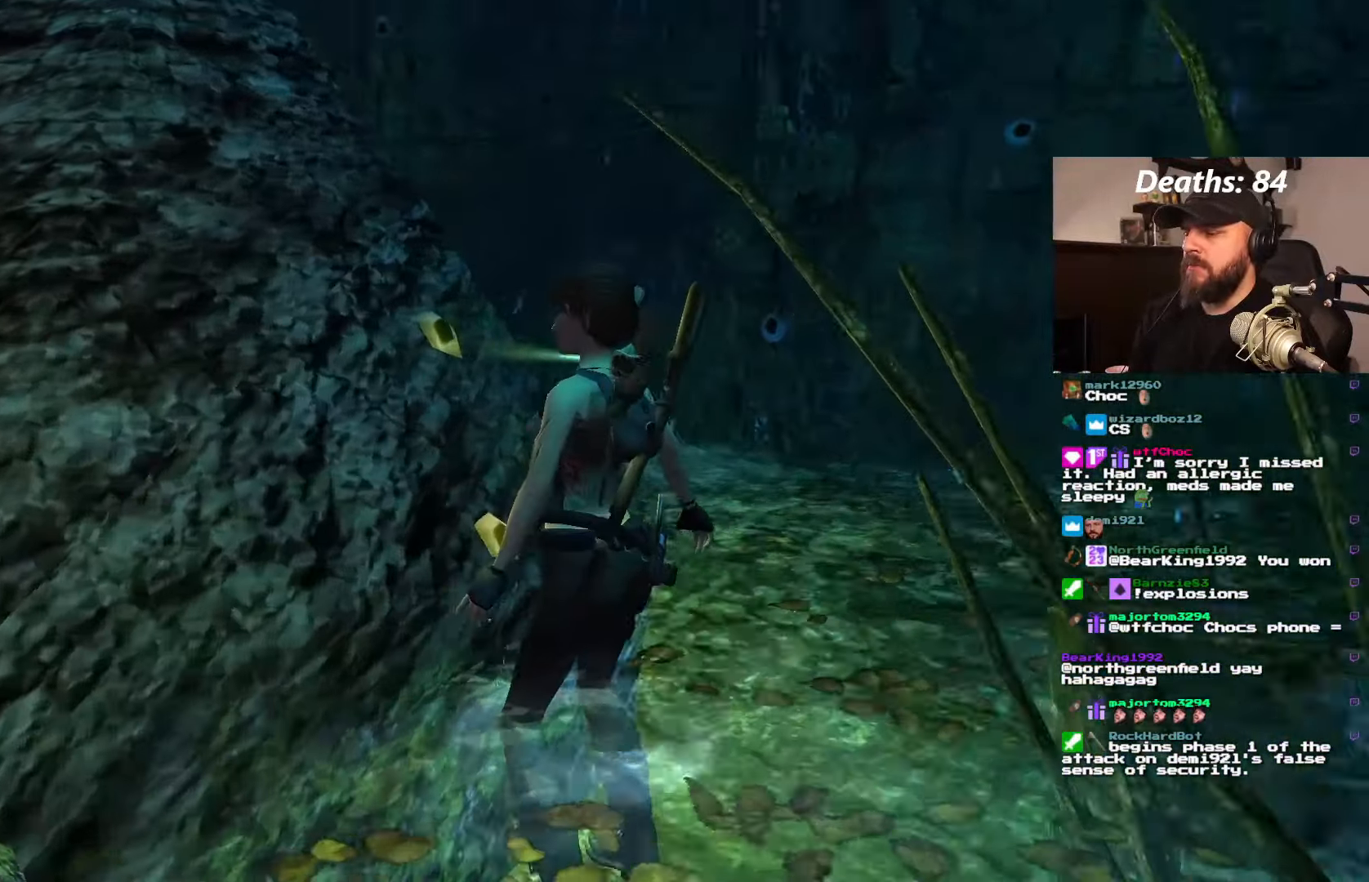
{"dt_ms": 500, "buttons": [], "left_stick": "center", "right_stick": "center", "events": [[117, "DPAD_LEFT", "up"], [200, "DPAD_DOWN", "down"], [434, "DPAD_DOWN", "up"]]}
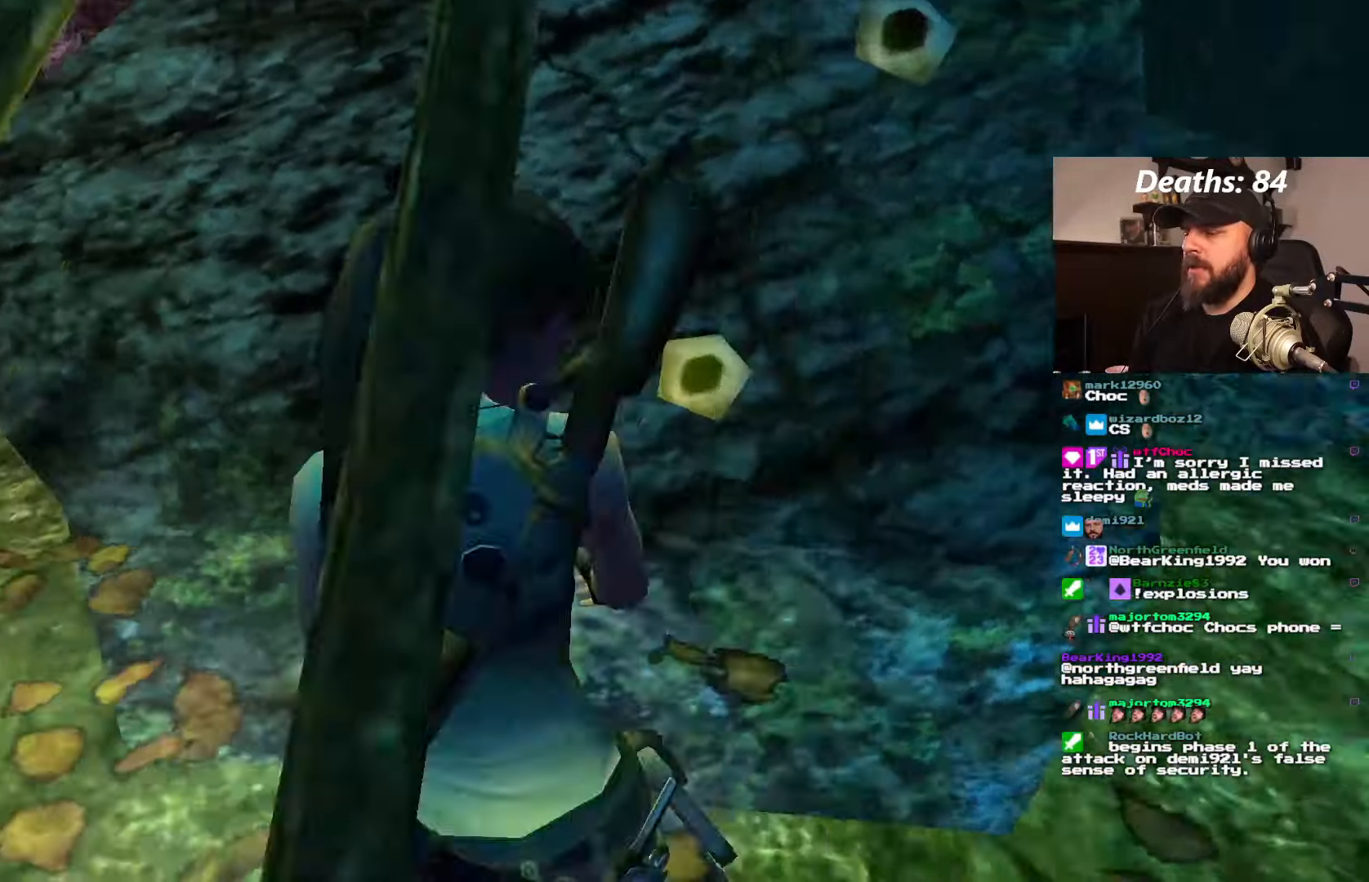
{"dt_ms": 500, "buttons": [], "left_stick": "center", "right_stick": "center", "events": [[100, "DPAD_RIGHT", "down"], [433, "DPAD_RIGHT", "up"]]}
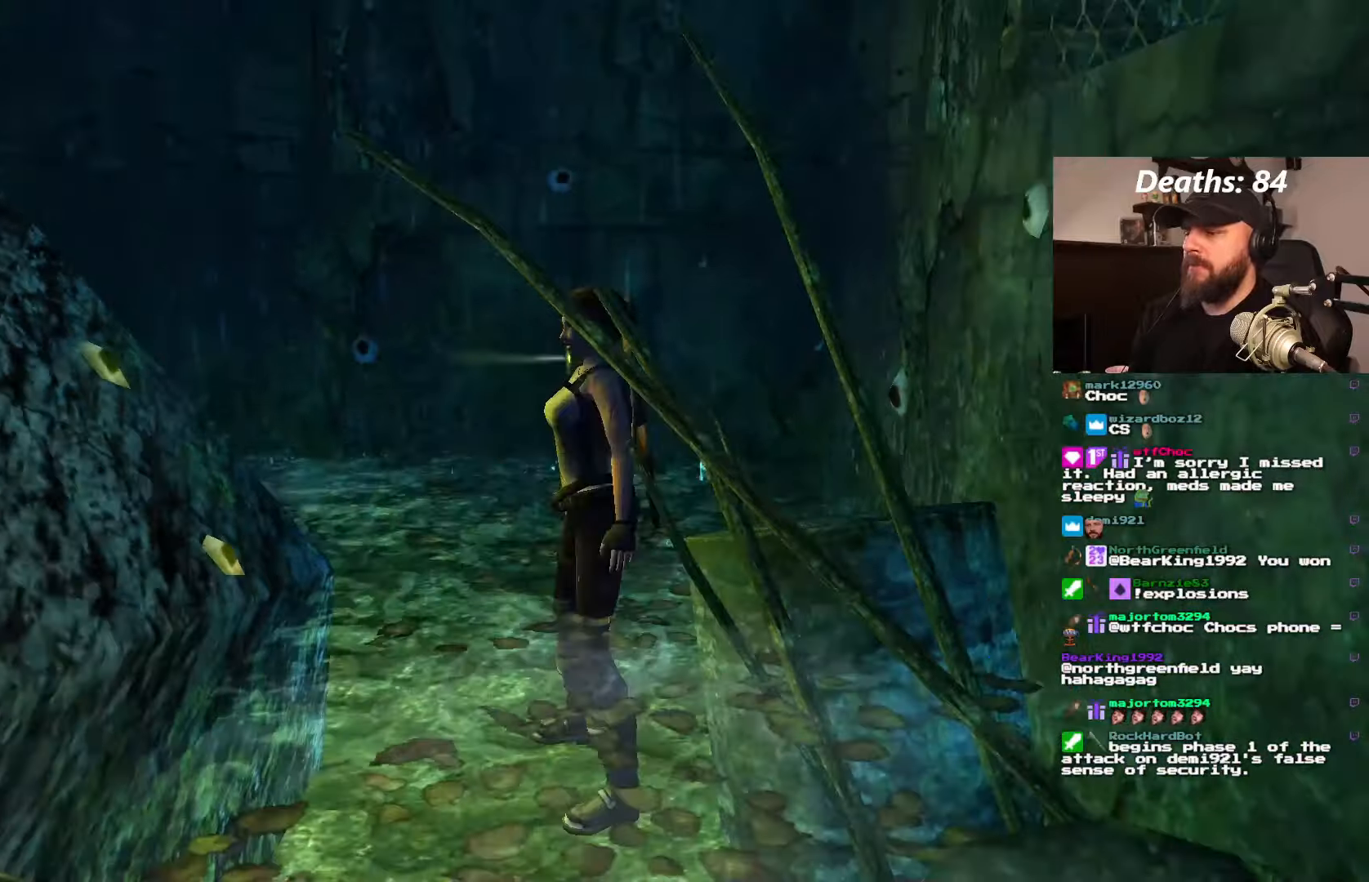
{"dt_ms": 500, "buttons": [], "left_stick": "center", "right_stick": "center", "events": [[133, "DPAD_RIGHT", "down"], [316, "DPAD_RIGHT", "up"]]}
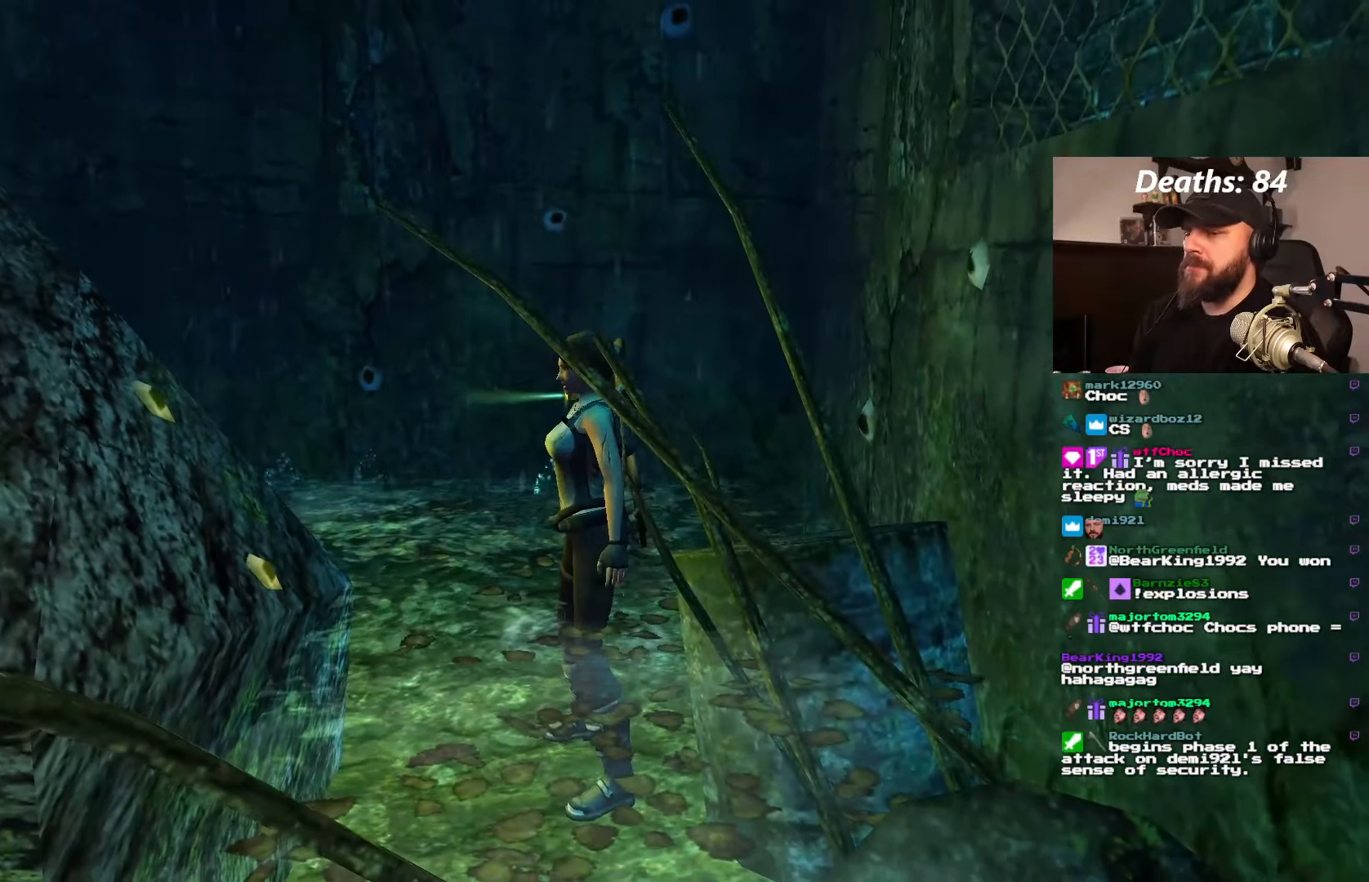
{"dt_ms": 500, "buttons": ["DPAD_RIGHT"], "left_stick": "center", "right_stick": "center"}
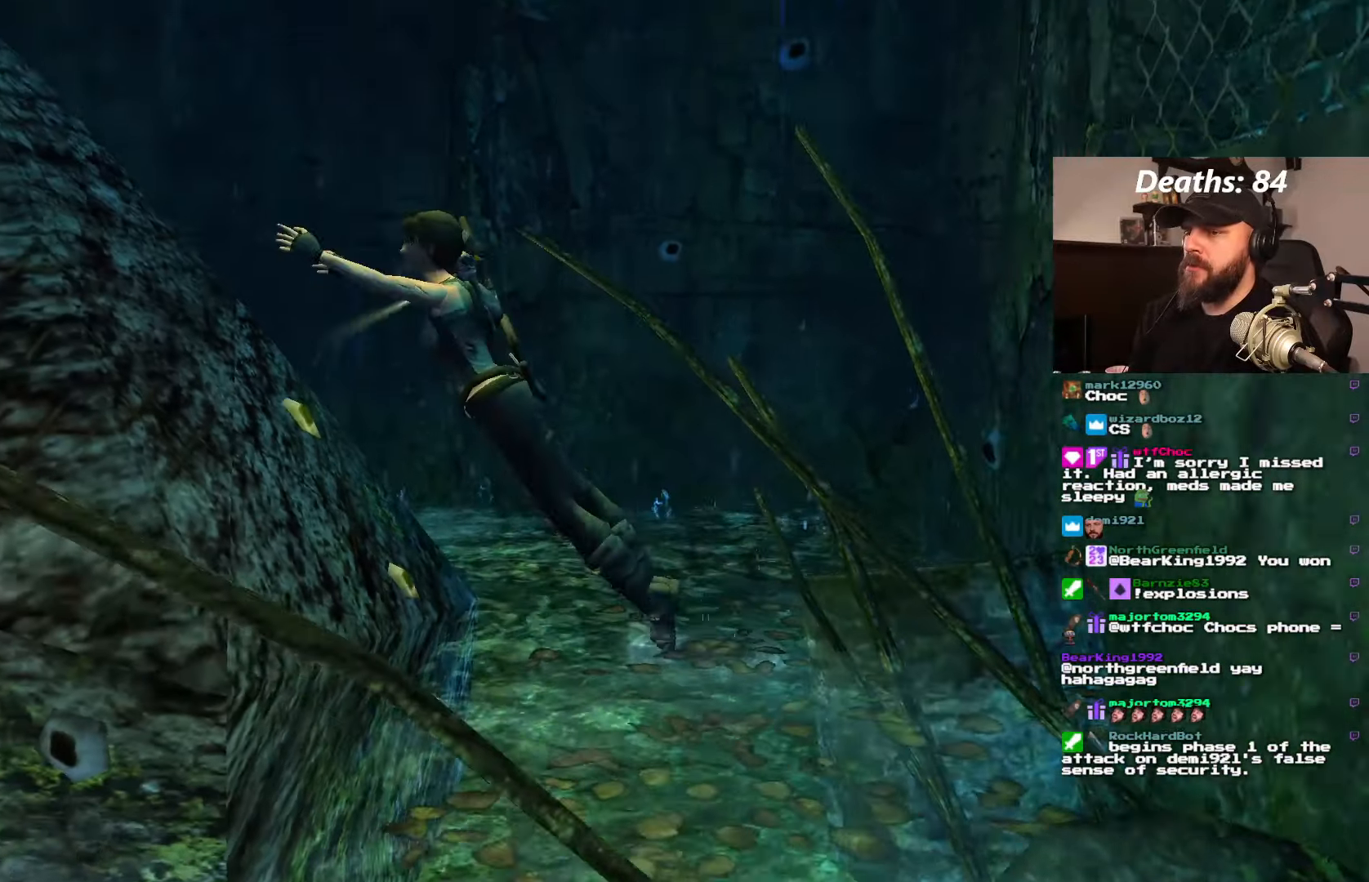
{"dt_ms": 500, "buttons": [], "left_stick": "center", "right_stick": "center", "events": [[133, "DPAD_RIGHT", "up"]]}
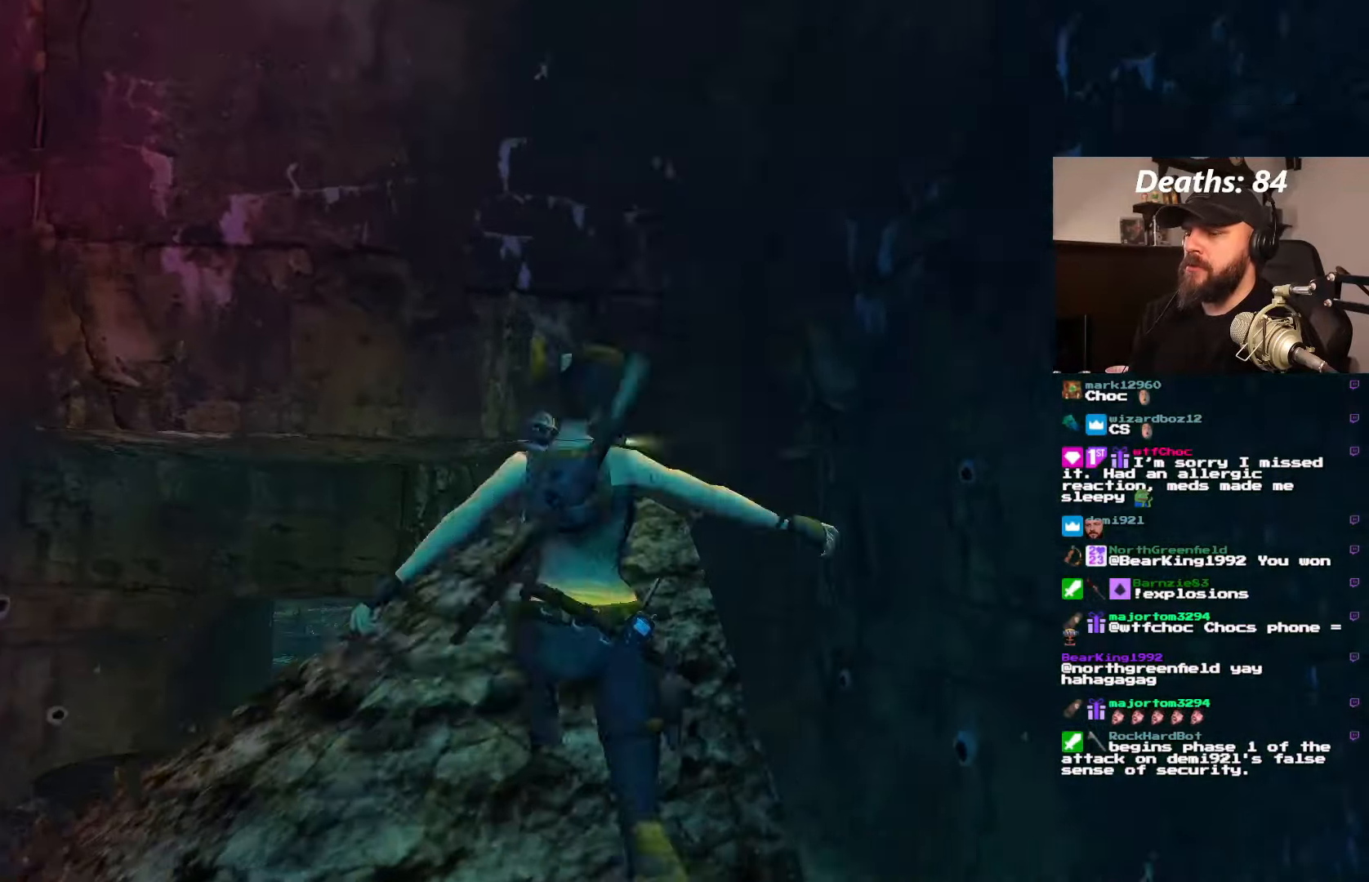
{"dt_ms": 500, "buttons": ["CROSS"], "left_stick": "center", "right_stick": "center"}